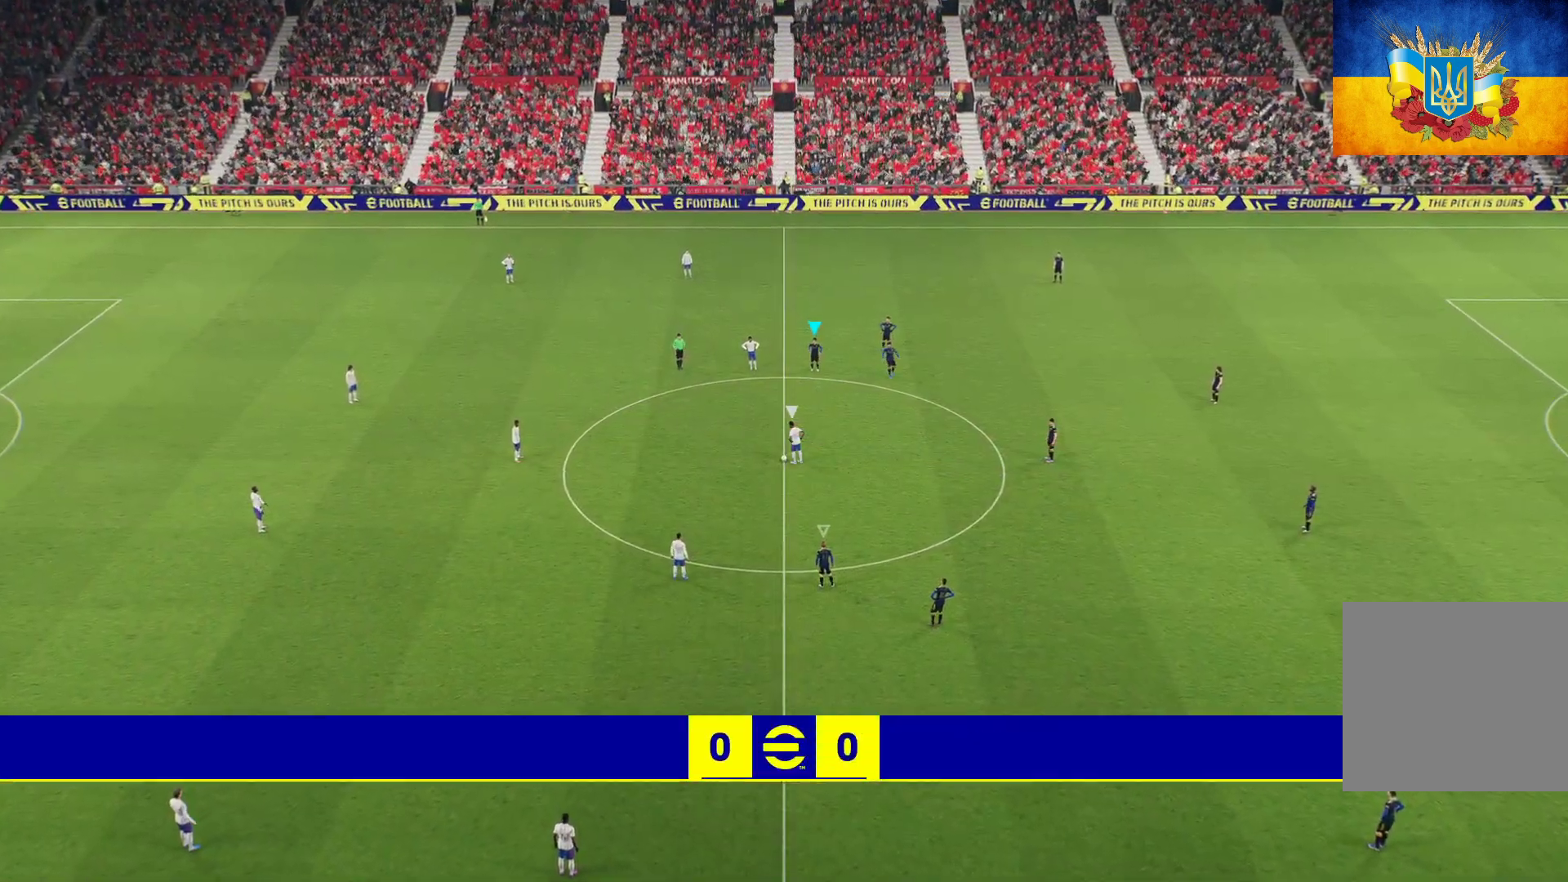
Gameplay with a controller (Xbox layout); each line is a JSON object with the inputs held at the frame after it. "events" lists button and stick changes between this image and that frame as [ms after this image, input, new state], when the widget could be followed in between.
{"buttons": ["R1"], "left_stick": "down", "right_stick": "center", "events": []}
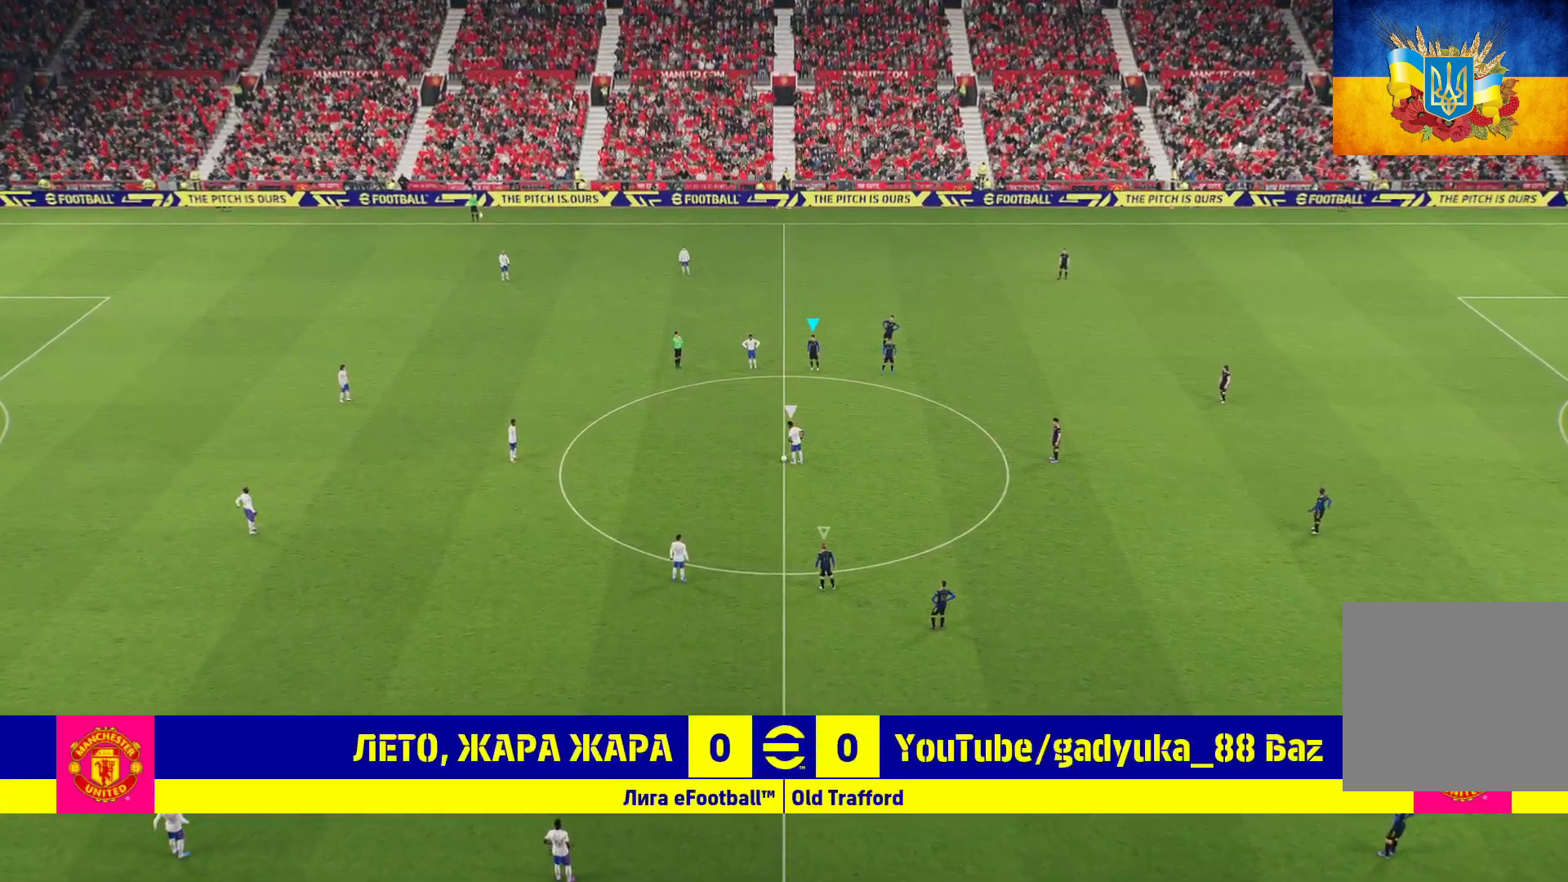
{"buttons": ["R1"], "left_stick": "down", "right_stick": "center", "events": []}
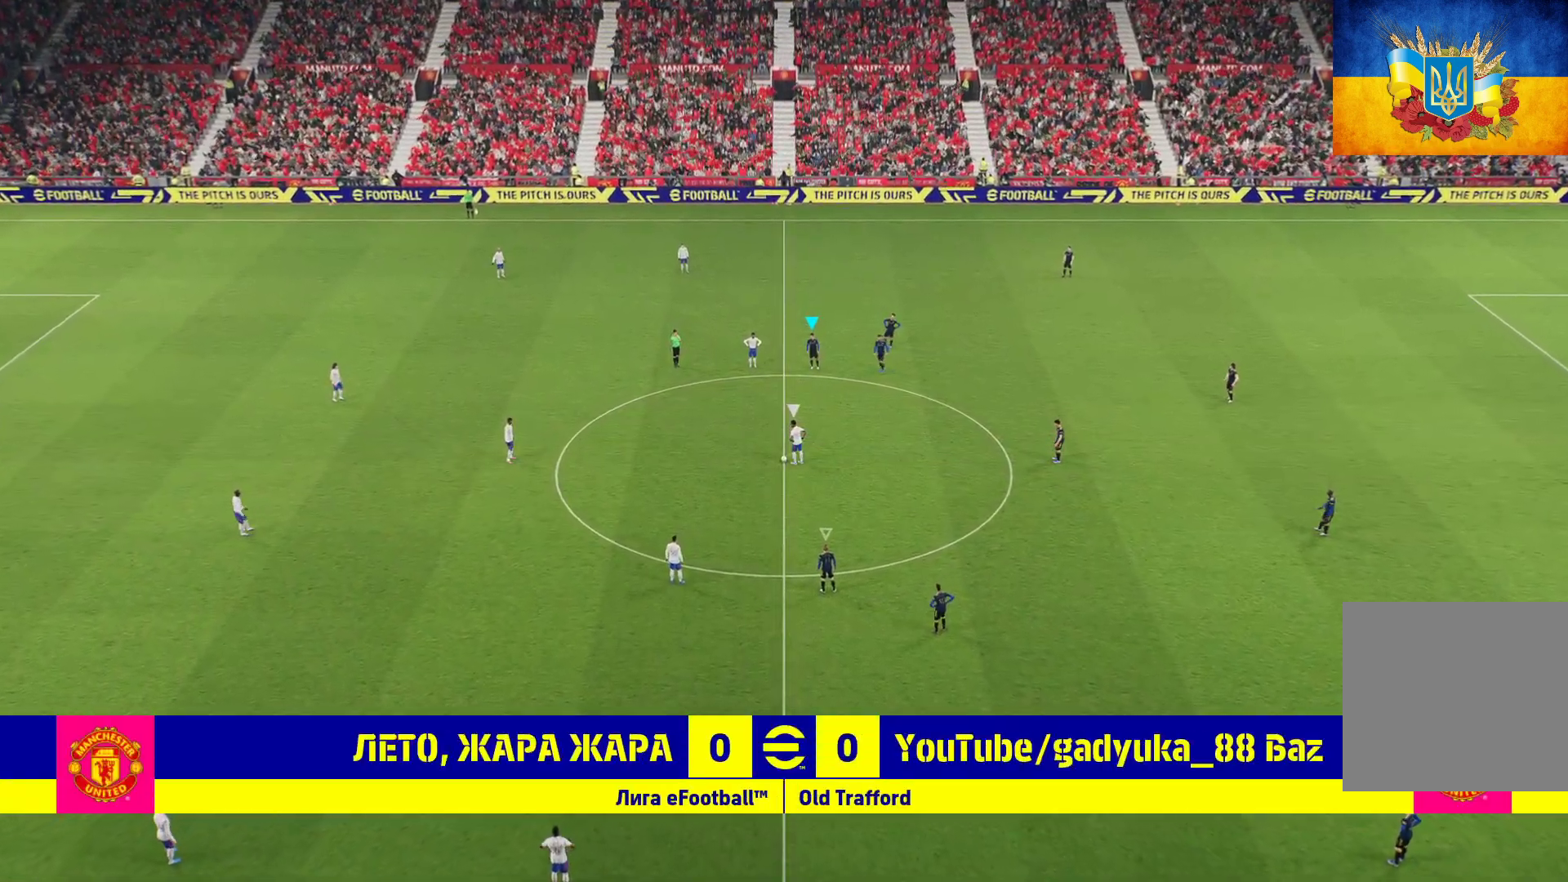
{"buttons": ["R1"], "left_stick": "down", "right_stick": "center", "events": []}
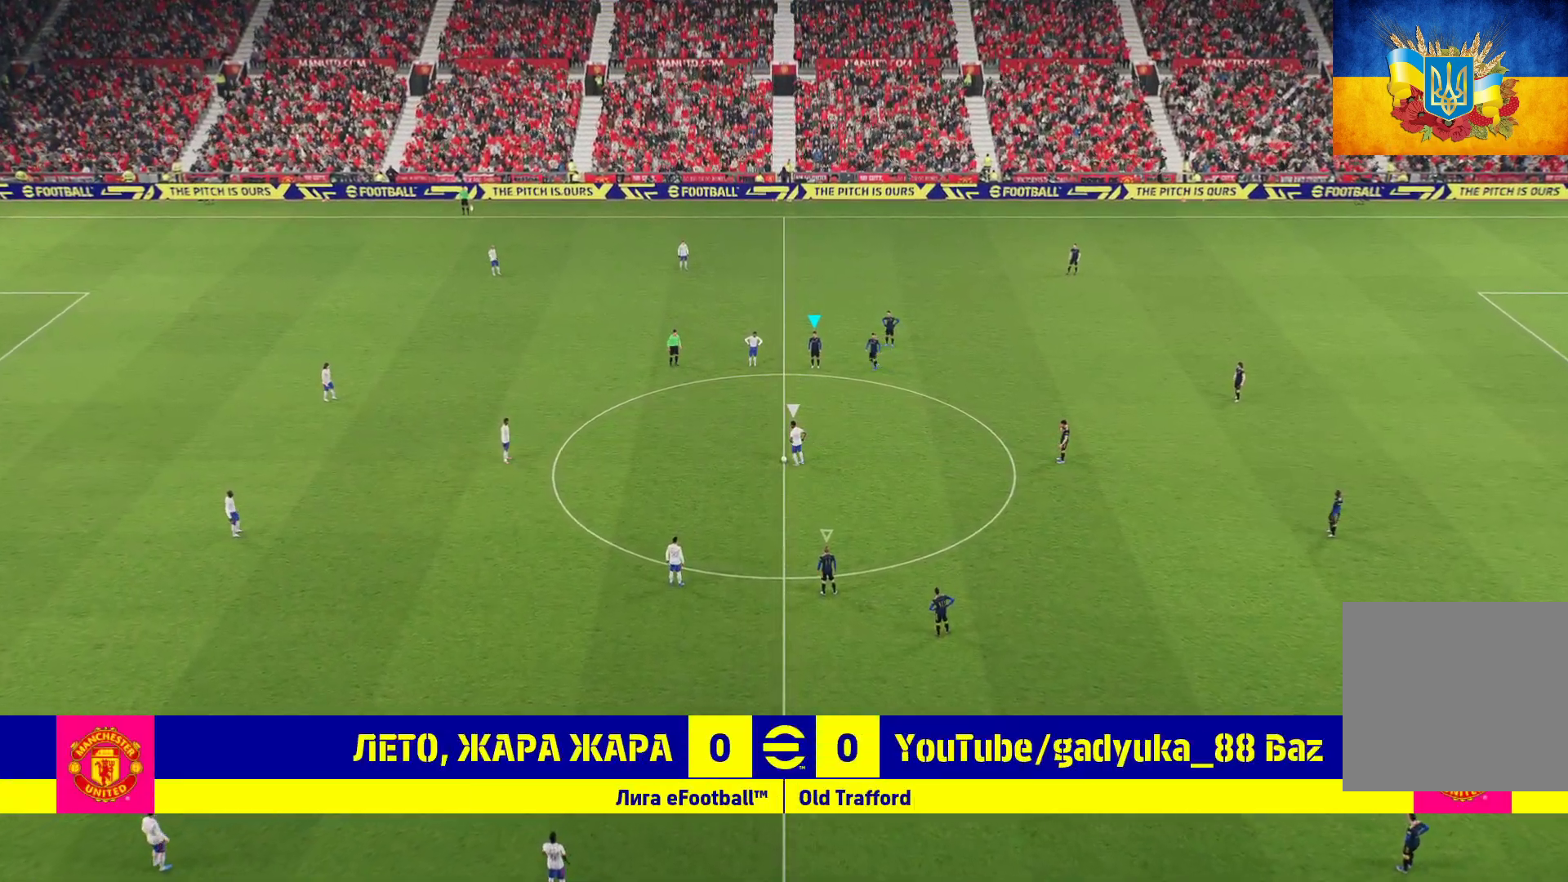
{"buttons": ["A", "R1"], "left_stick": "down", "right_stick": "center", "events": [[17, "A", "down"]]}
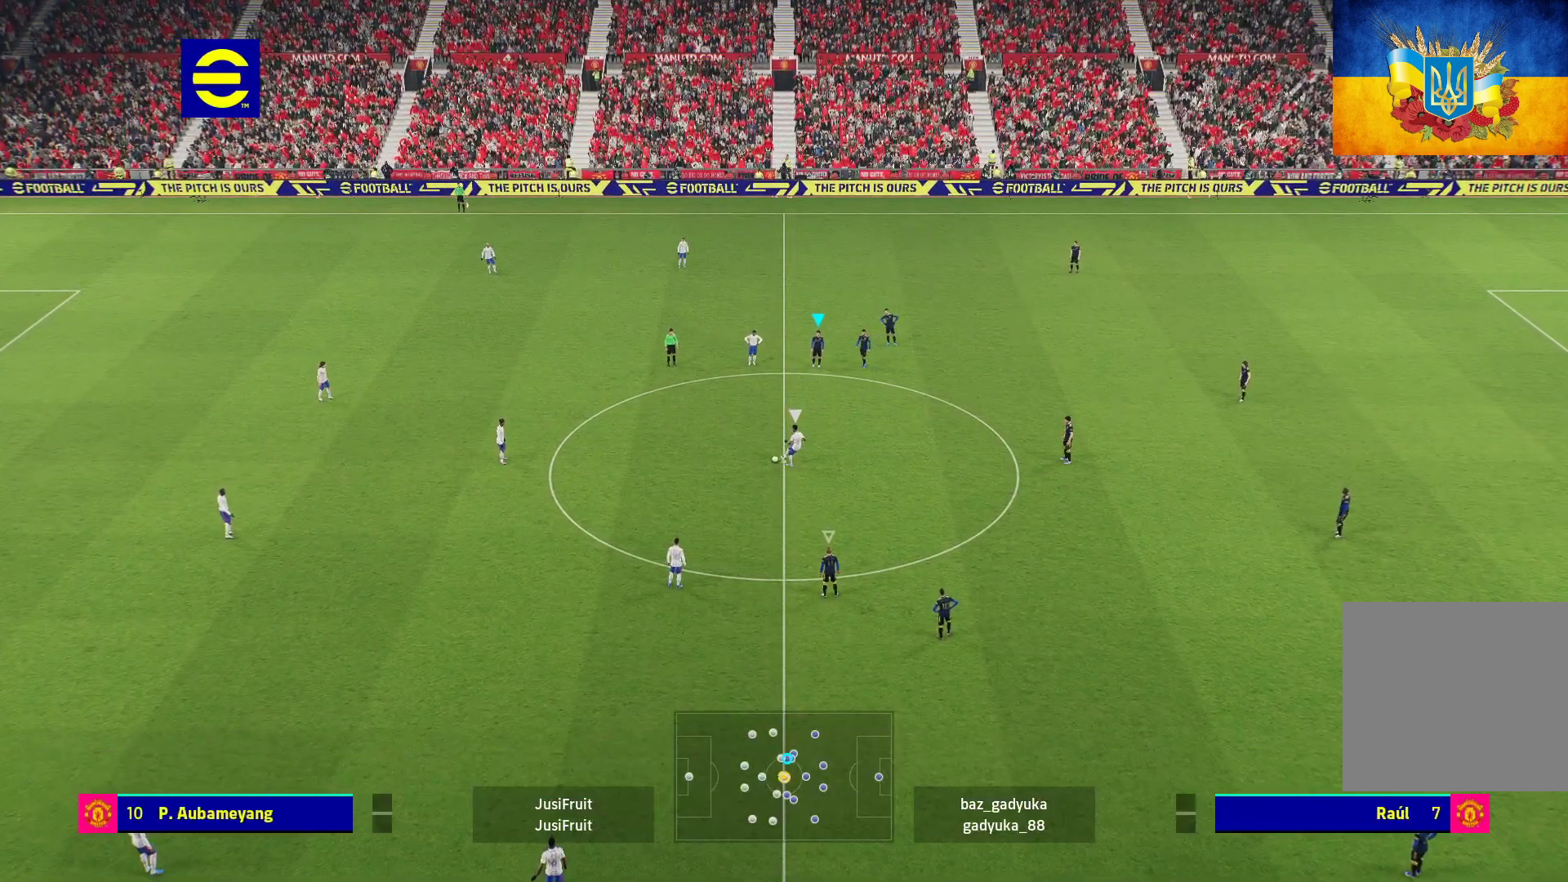
{"buttons": ["R1"], "left_stick": "down", "right_stick": "center", "events": [[50, "A", "up"]]}
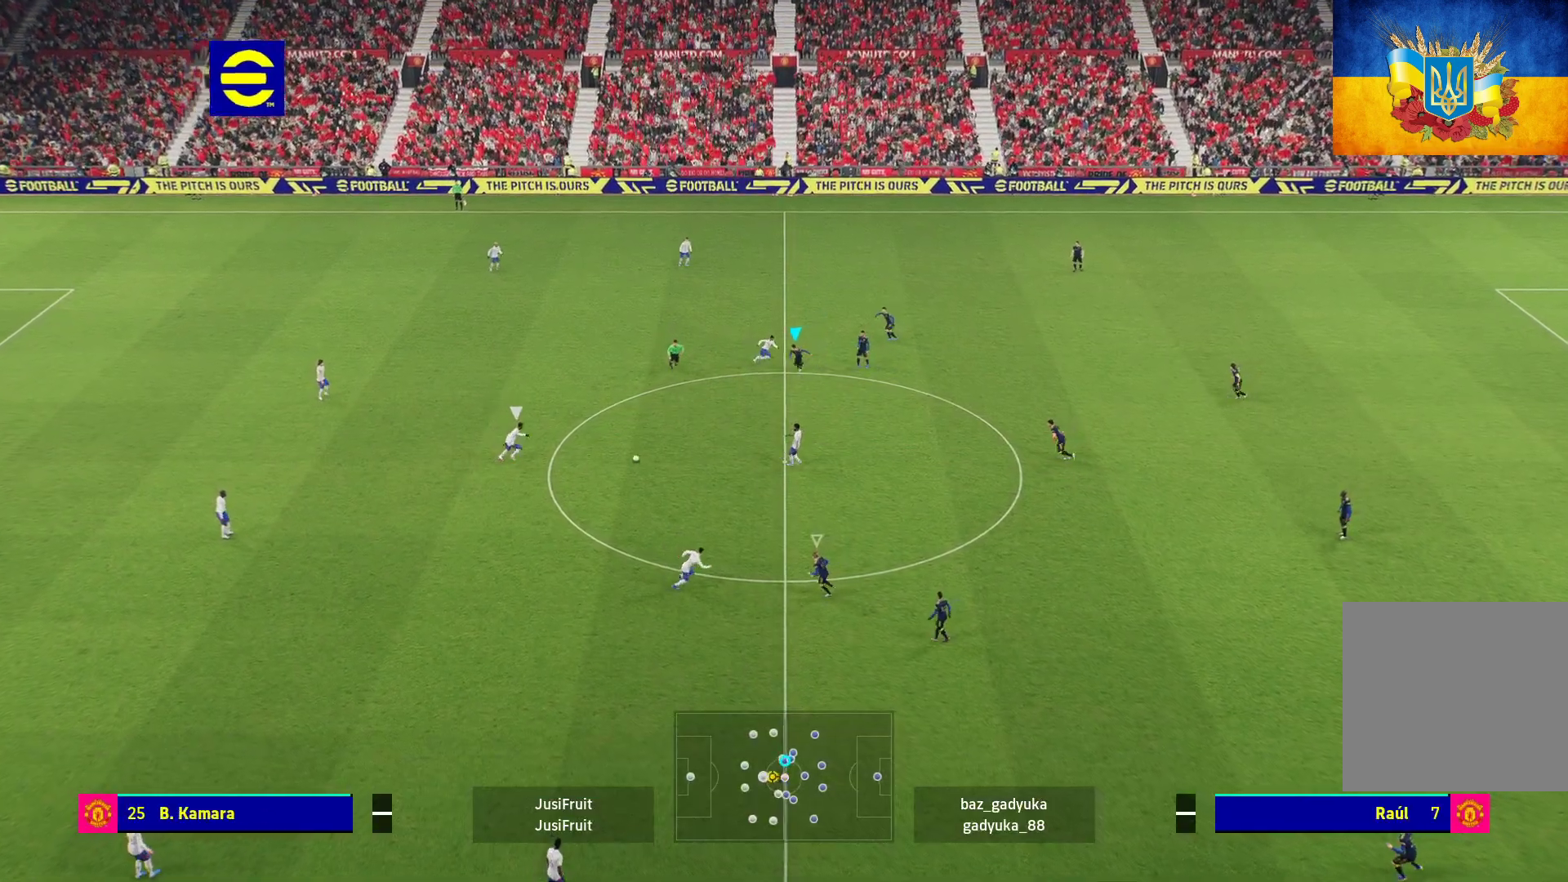
{"buttons": ["A", "R1"], "left_stick": "down", "right_stick": "center", "events": [[500, "A", "down"]]}
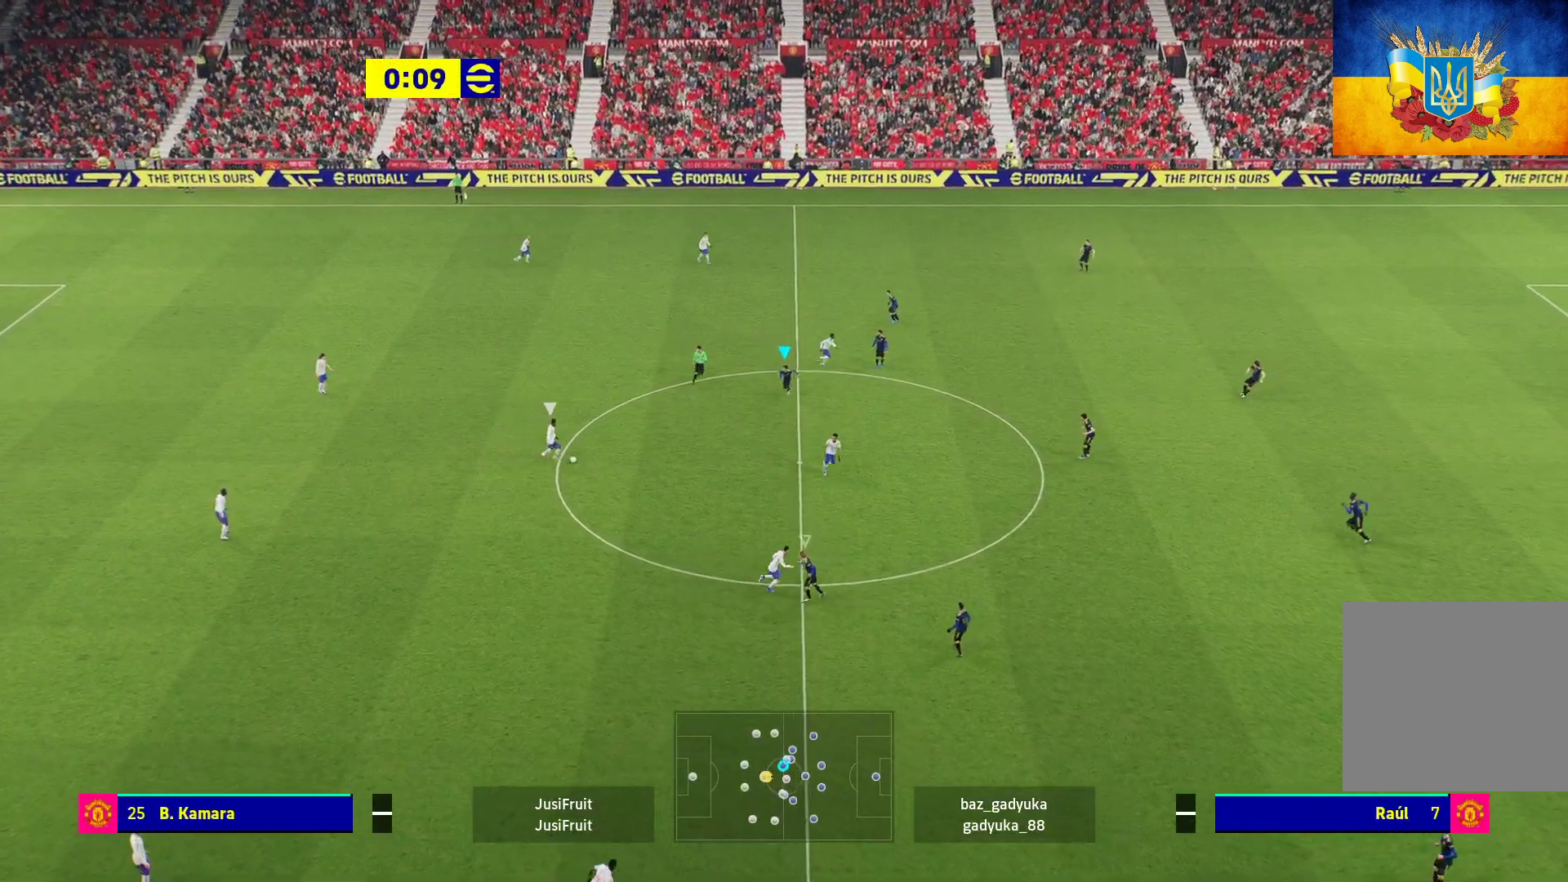
{"buttons": ["A", "R1", "L3"], "left_stick": "down-left", "right_stick": "center", "events": [[50, "L3", "down"], [83, "left_stick", "down-left"]]}
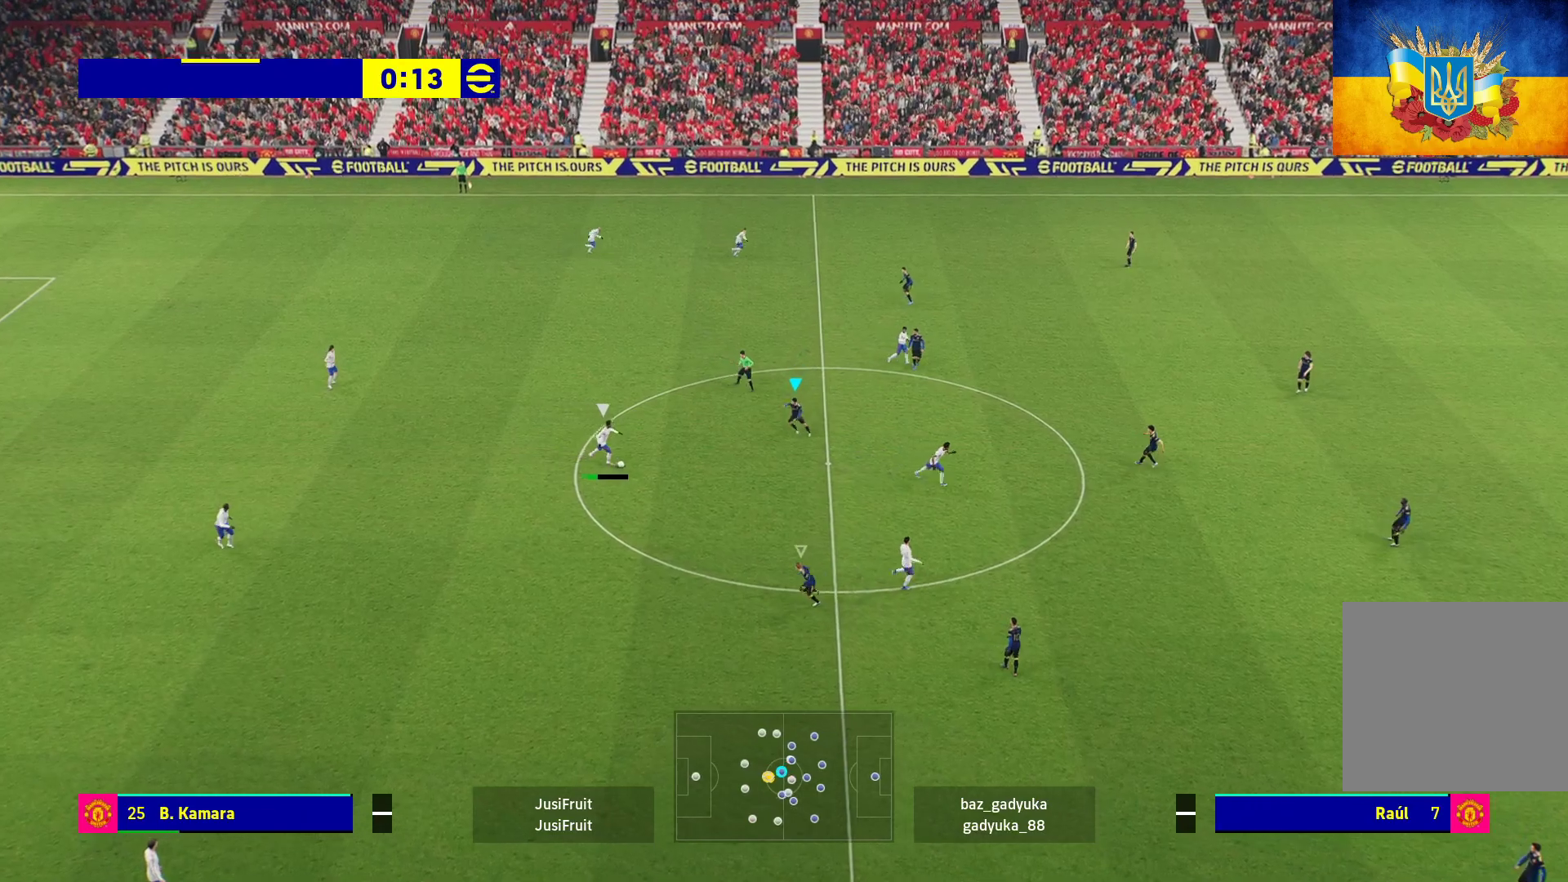
{"buttons": ["A", "R1", "L3"], "left_stick": "down-left", "right_stick": "center", "events": []}
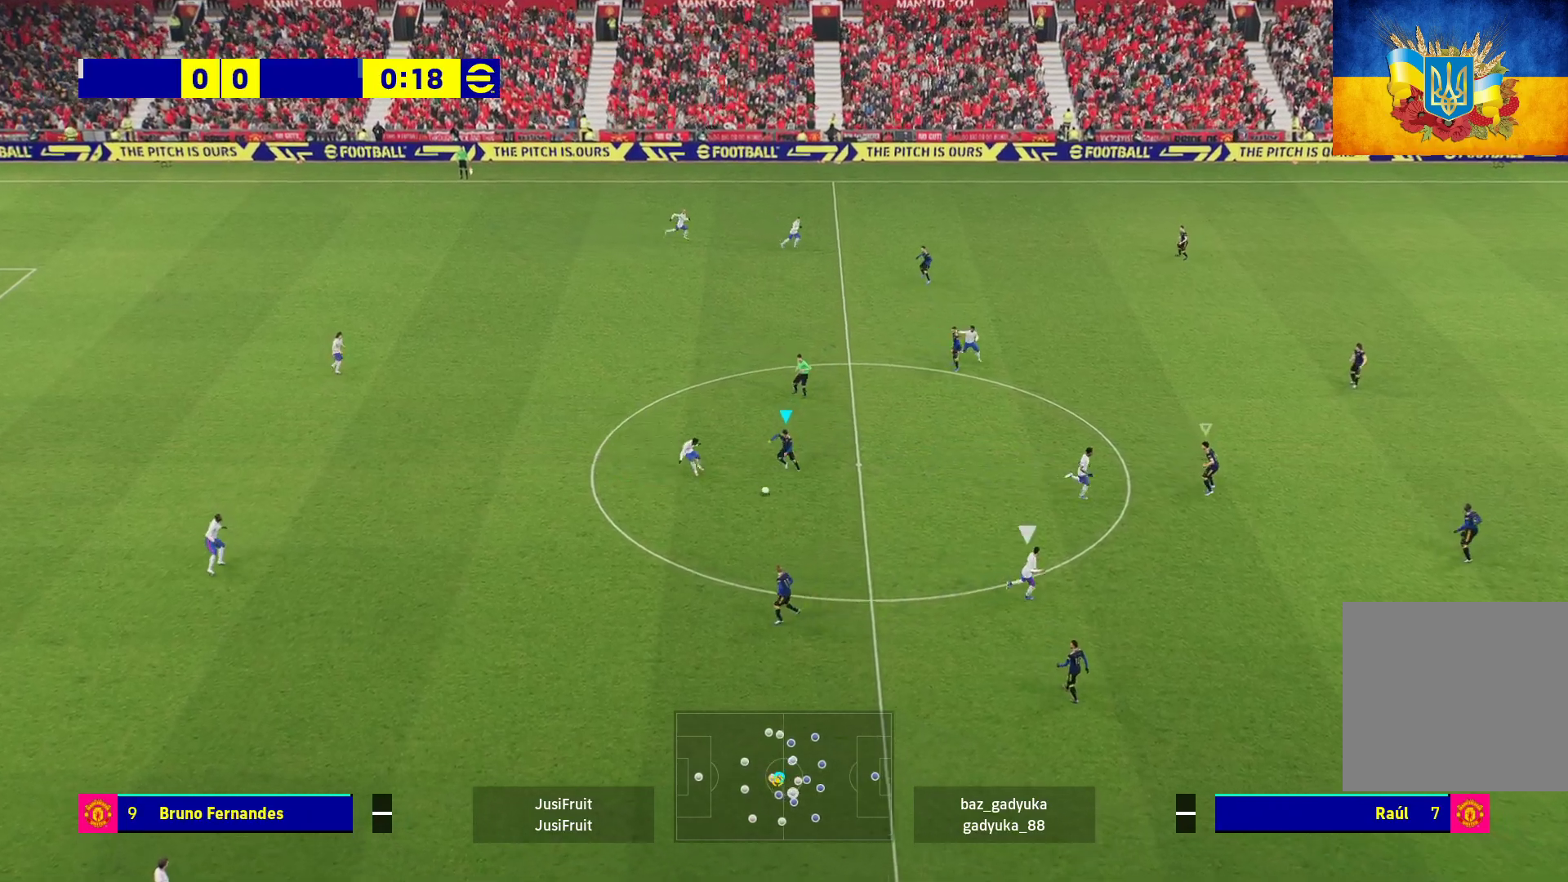
{"buttons": ["A", "R1", "L3"], "left_stick": "down-left", "right_stick": "center", "events": []}
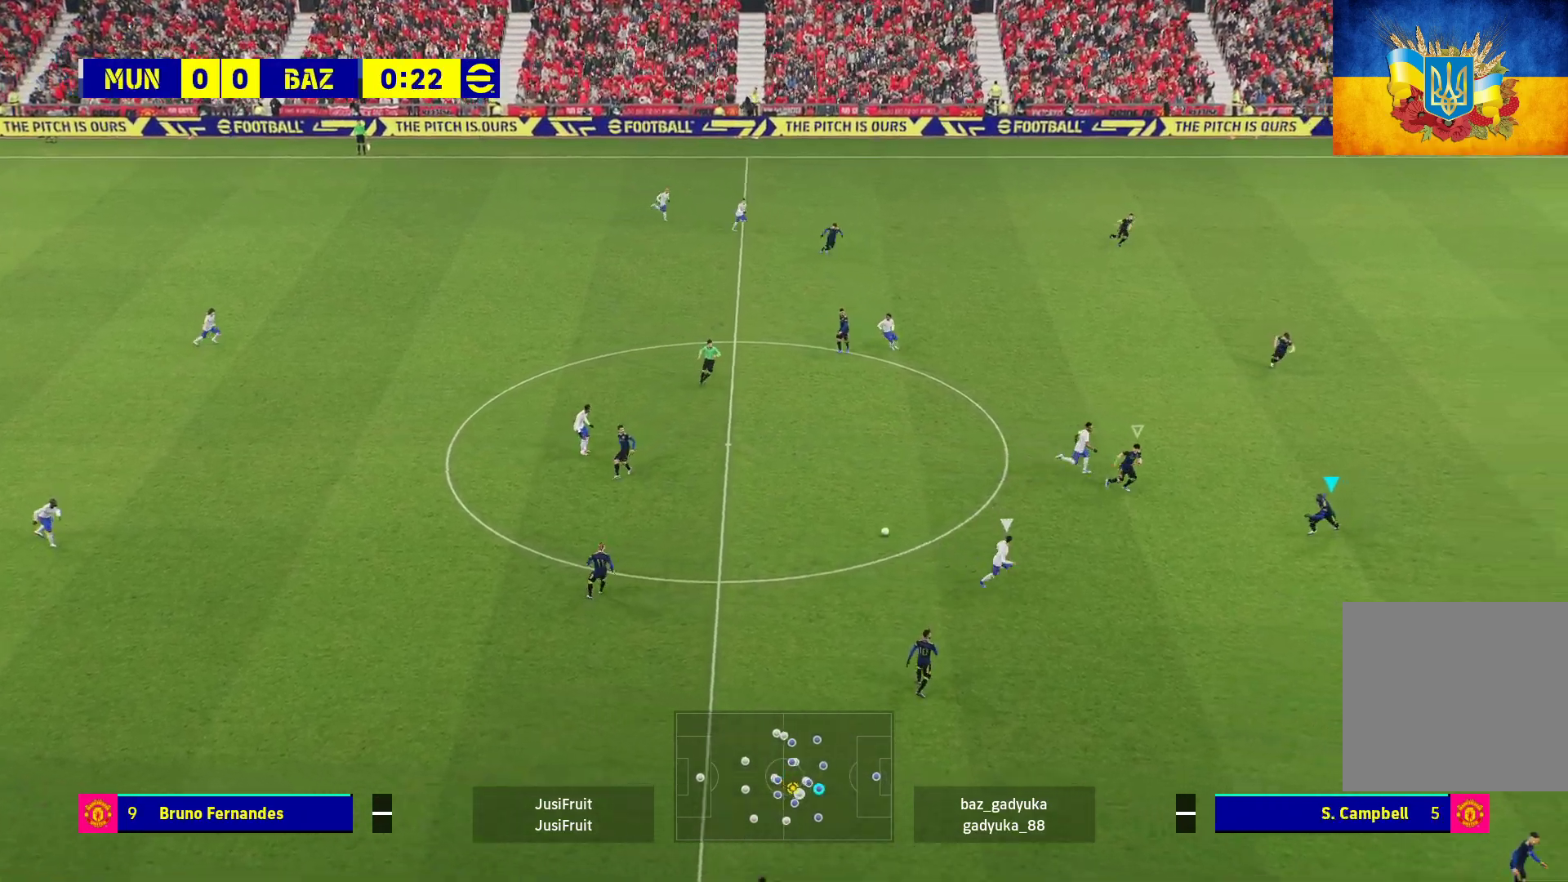
{"buttons": ["A", "R1"], "left_stick": "down", "right_stick": "center", "events": [[83, "left_stick", "down"], [183, "L3", "up"]]}
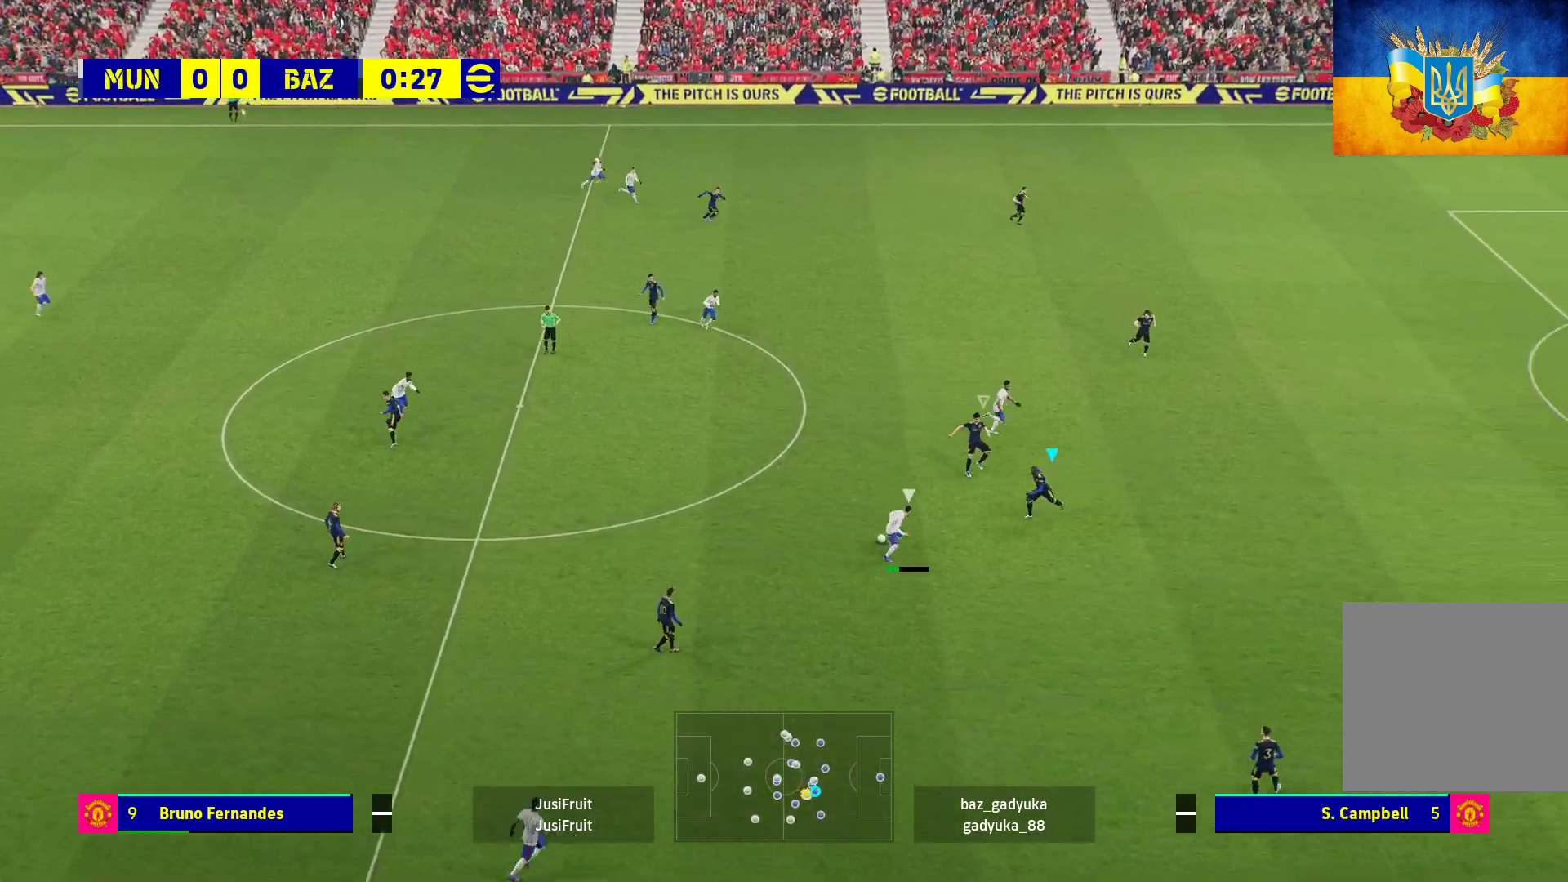
{"buttons": ["A", "R1"], "left_stick": "down-right", "right_stick": "center", "events": [[483, "left_stick", "down-right"]]}
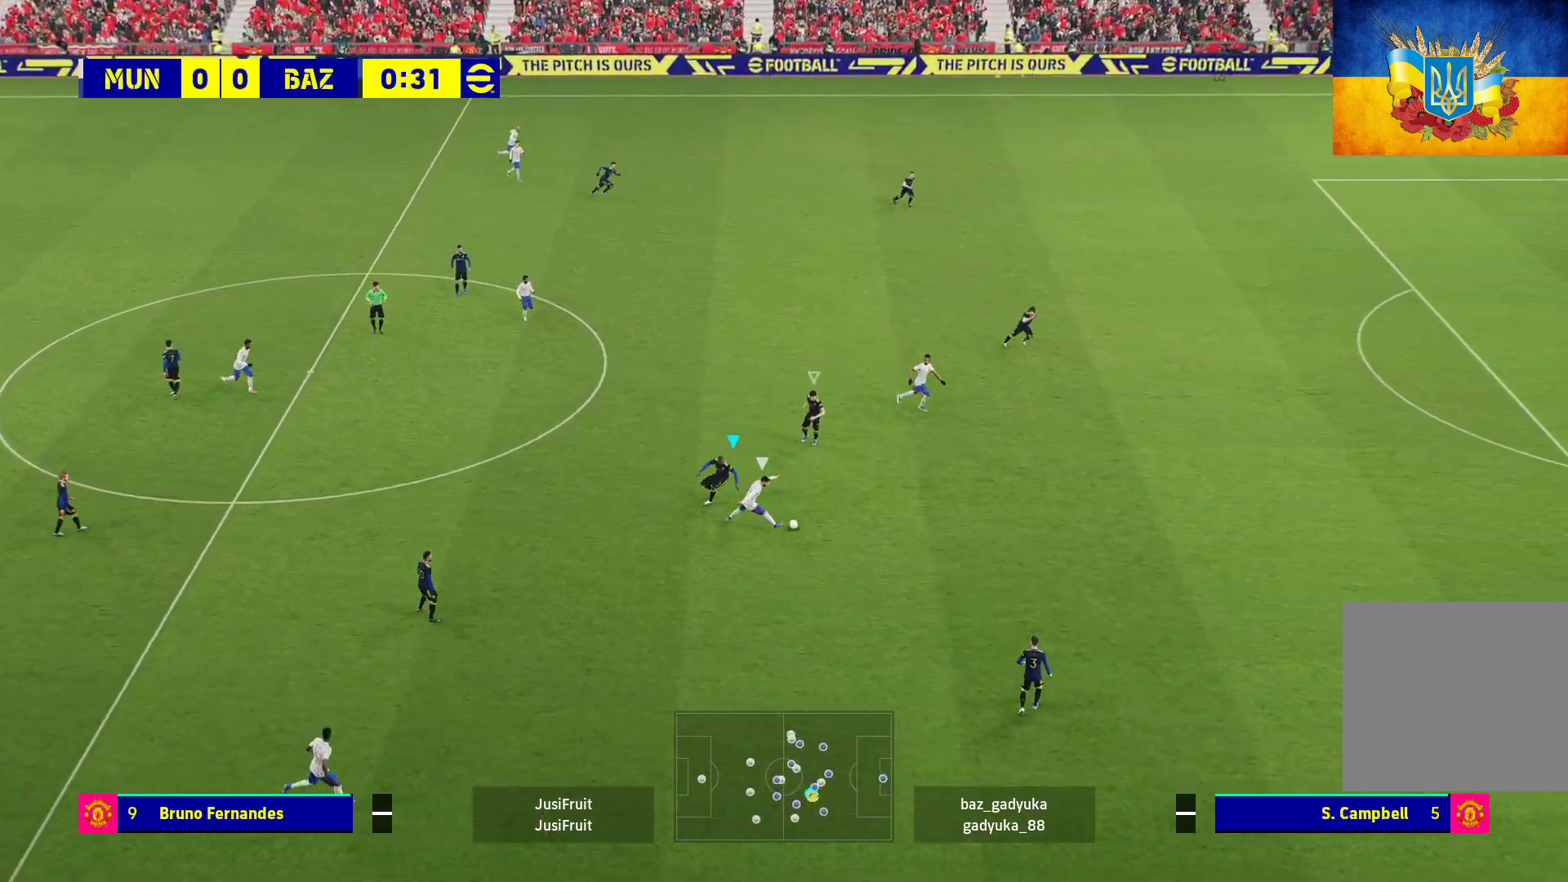
{"buttons": ["R1", "L3"], "left_stick": "down-right", "right_stick": "center", "events": [[67, "A", "up"], [83, "L1", "down"], [100, "L3", "down"], [250, "L1", "up"]]}
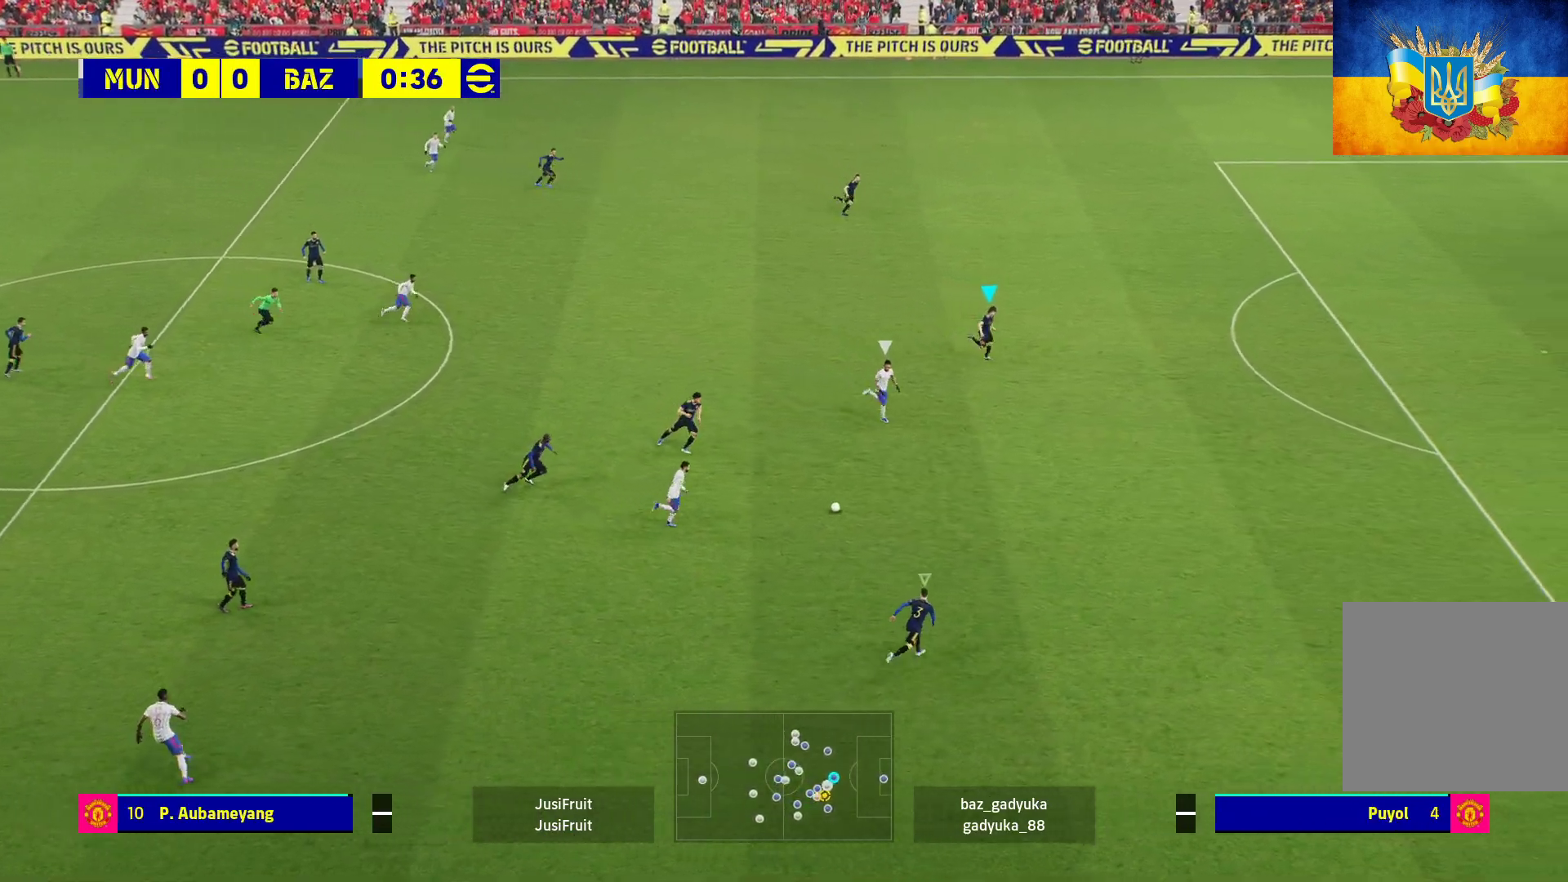
{"buttons": ["R1", "L3"], "left_stick": "down", "right_stick": "center", "events": [[450, "left_stick", "down"]]}
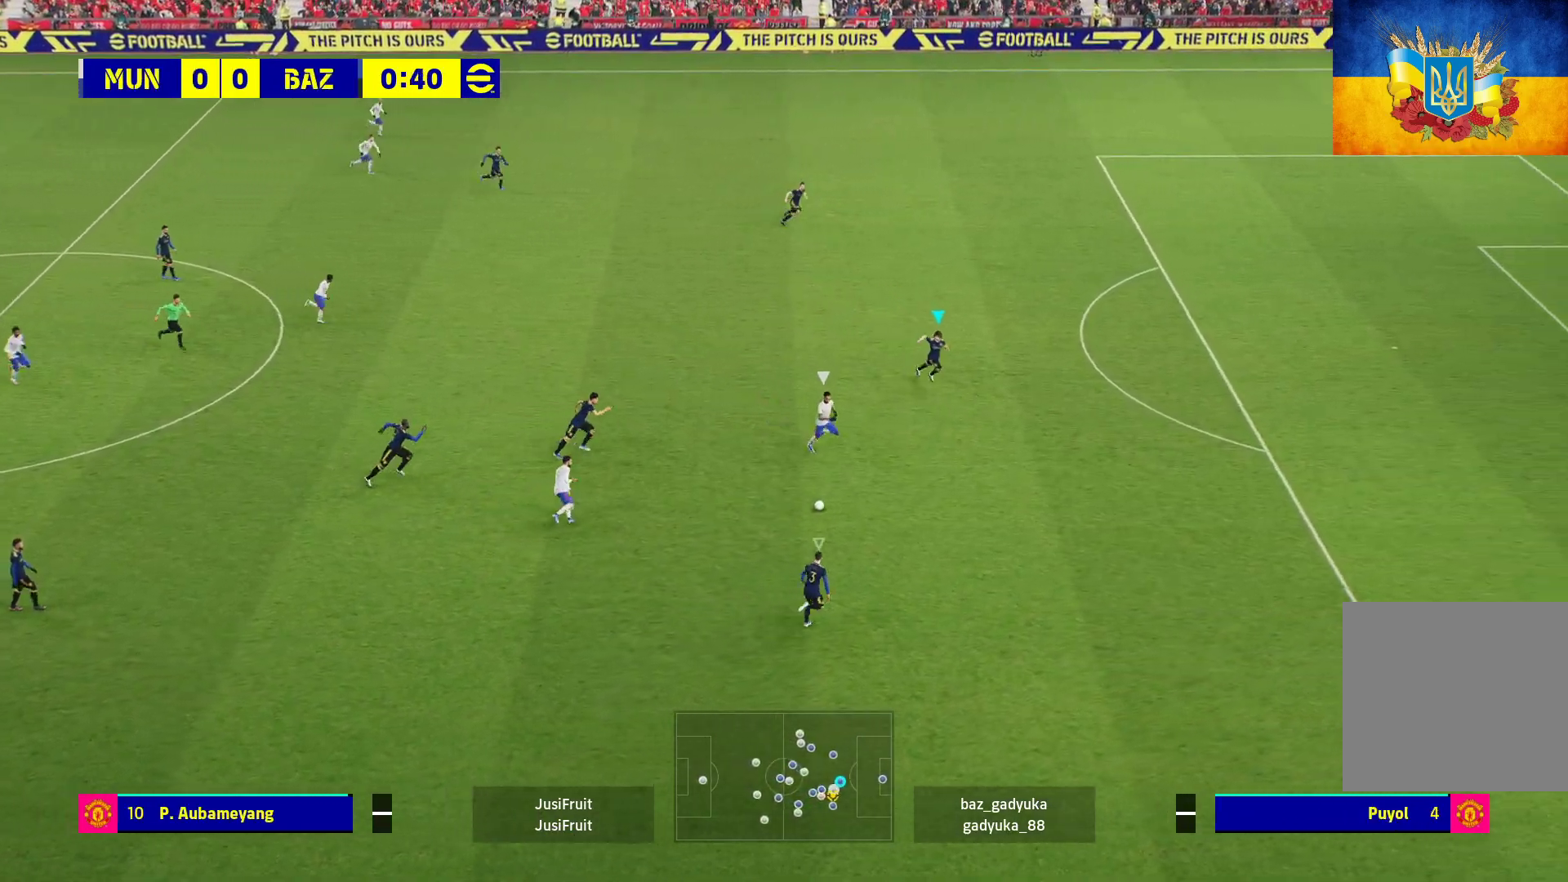
{"buttons": ["A", "R1", "L3"], "left_stick": "down-right", "right_stick": "center", "events": [[33, "R1", "up"], [267, "L3", "up"], [283, "A", "down"], [300, "R1", "down"], [333, "left_stick", "down-right"], [400, "L3", "down"]]}
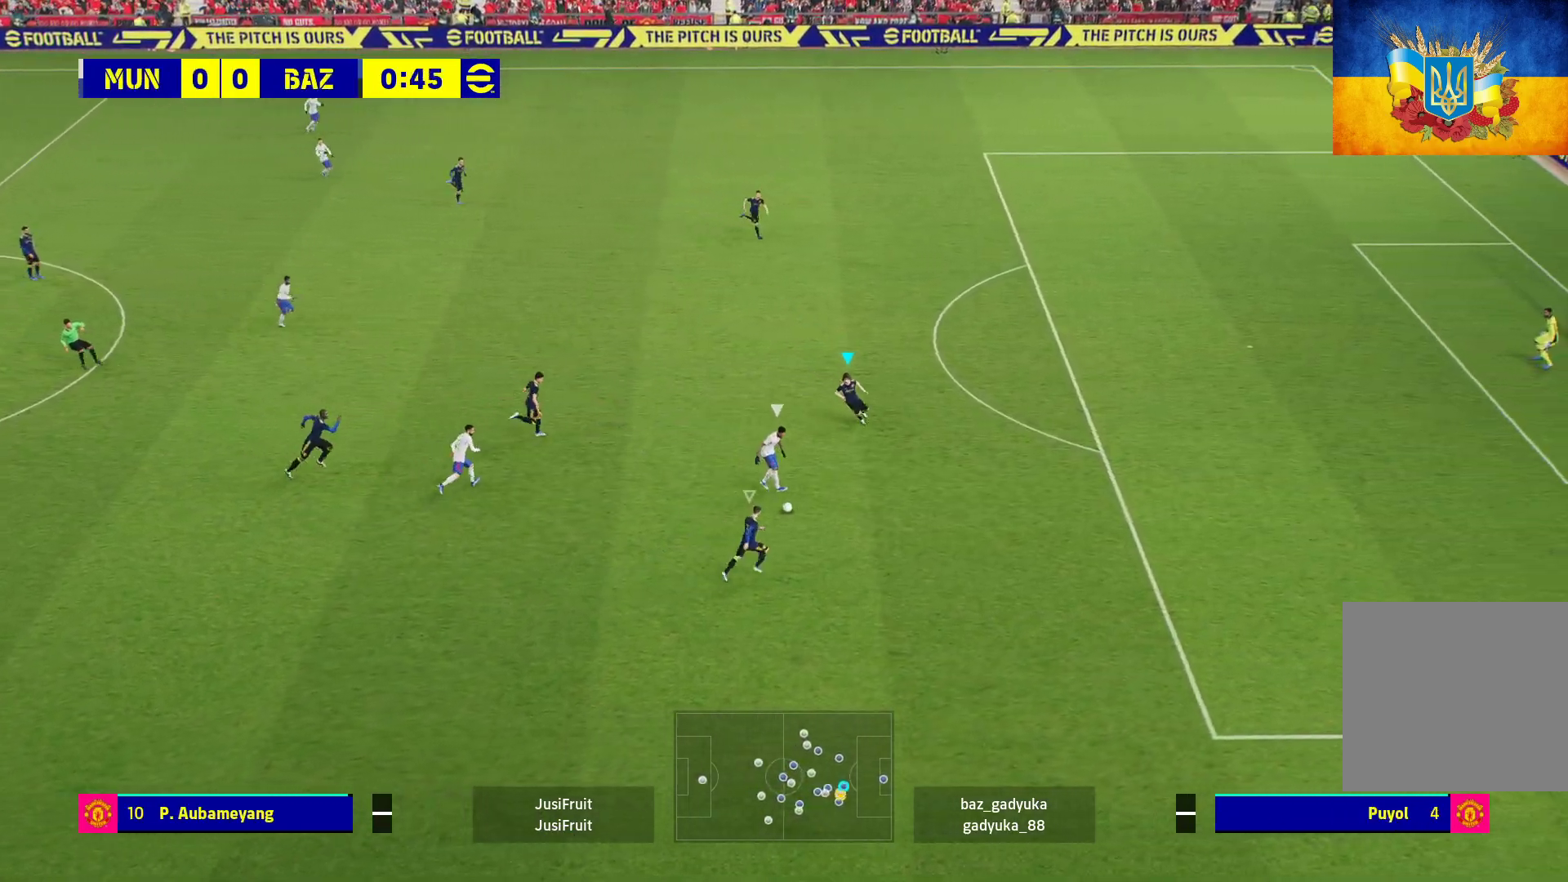
{"buttons": ["A", "R1"], "left_stick": "down-right", "right_stick": "center", "events": [[83, "L3", "up"]]}
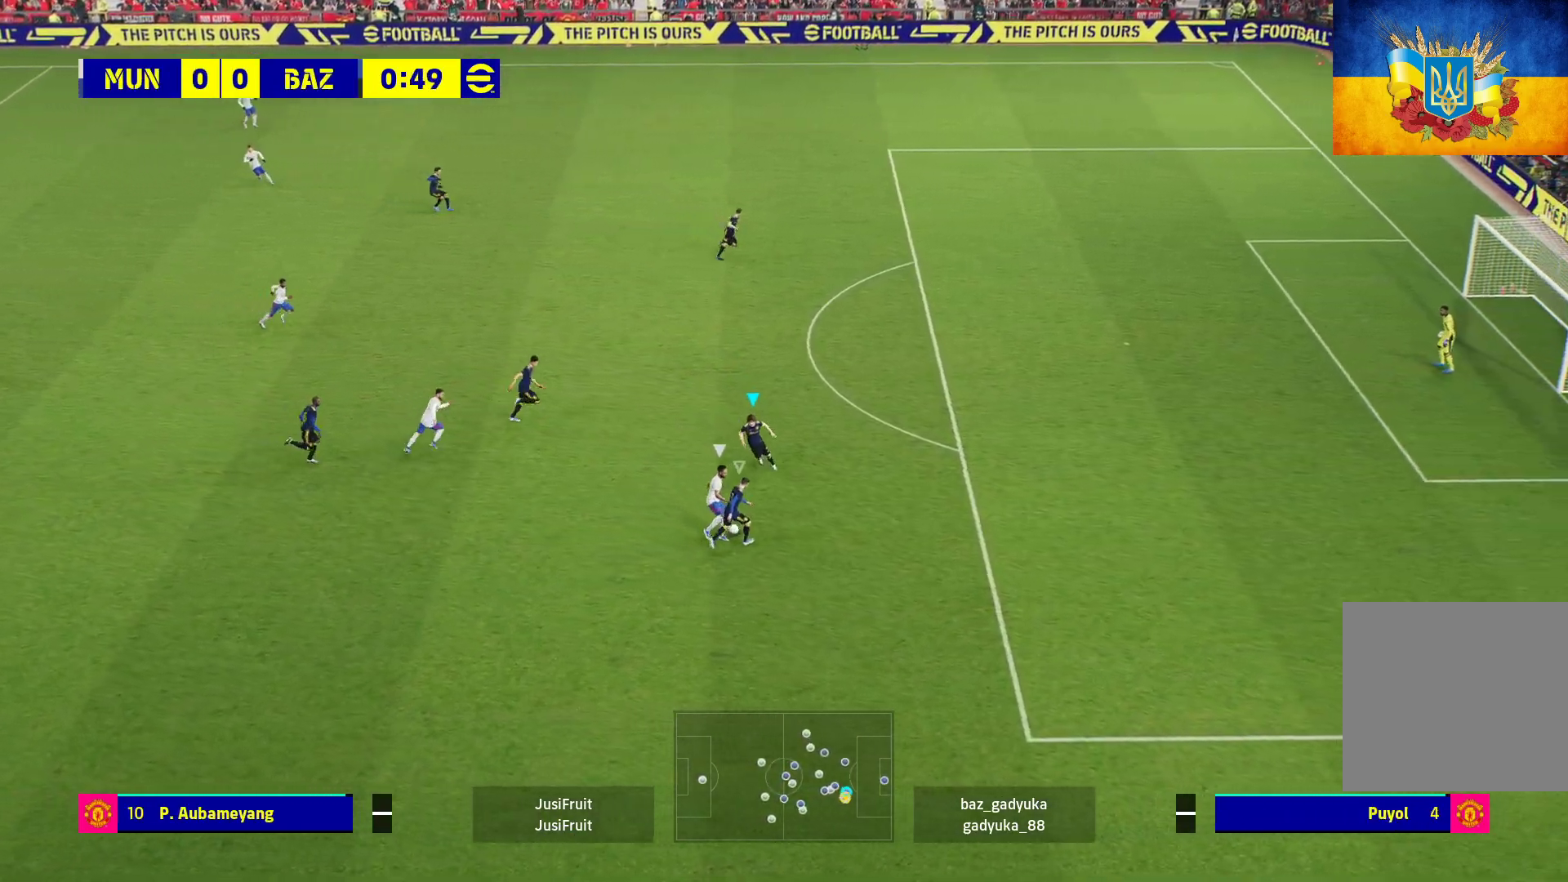
{"buttons": ["A", "R1"], "left_stick": "center", "right_stick": "center", "events": [[133, "L3", "down"], [133, "left_stick", "right"], [350, "L3", "up"], [500, "left_stick", "center"]]}
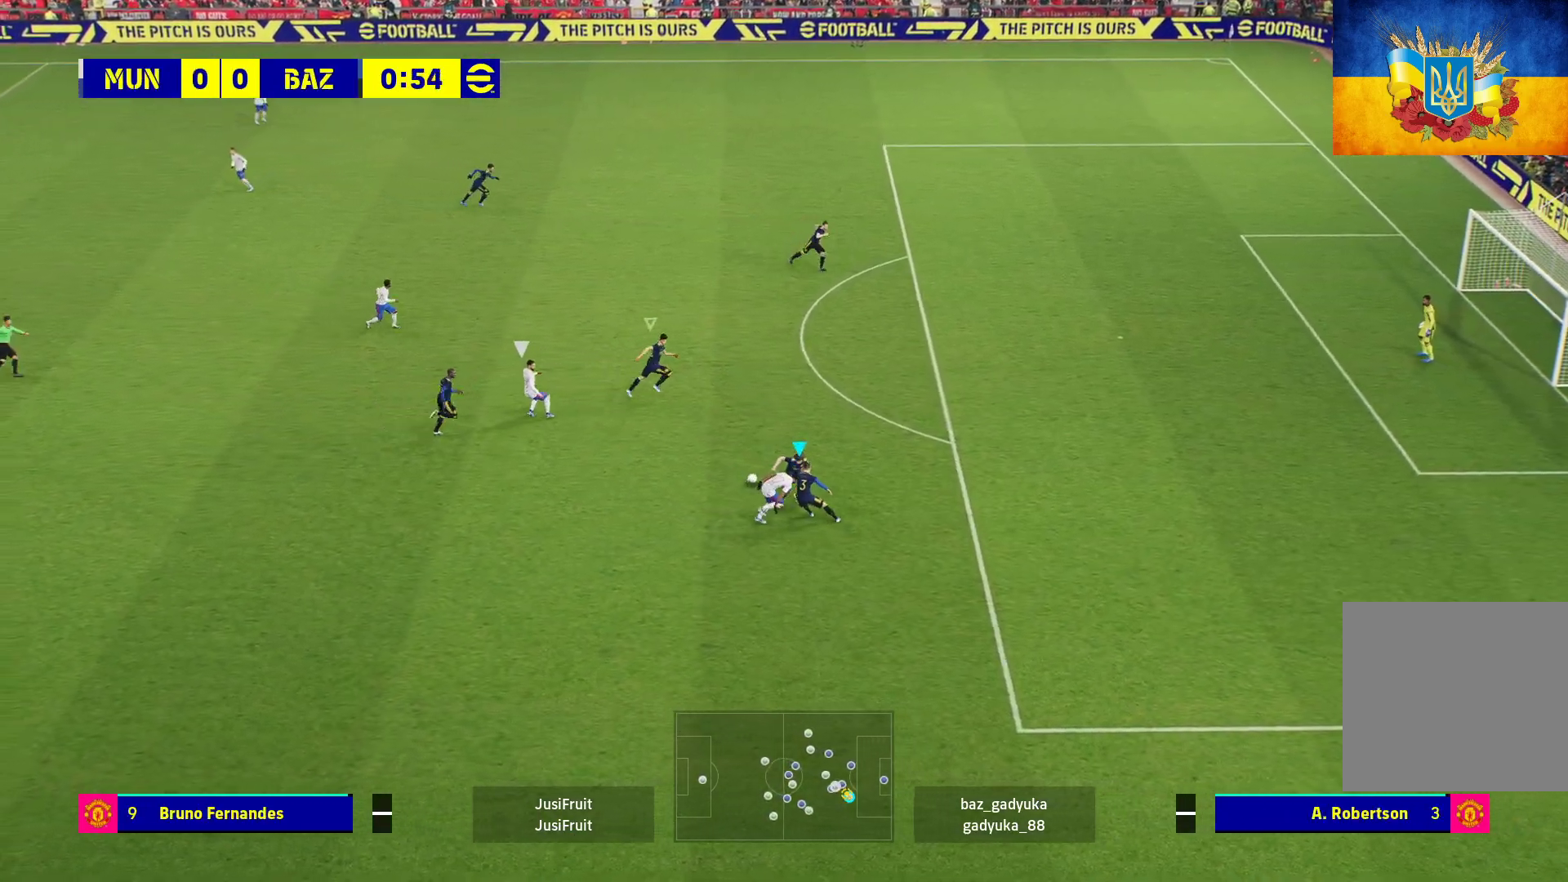
{"buttons": ["A", "L1", "R1", "L3"], "left_stick": "down-left", "right_stick": "center", "events": [[17, "left_stick", "up-left"], [117, "A", "up"], [300, "left_stick", "down-left"], [383, "L1", "down"], [417, "A", "down"], [467, "L3", "down"]]}
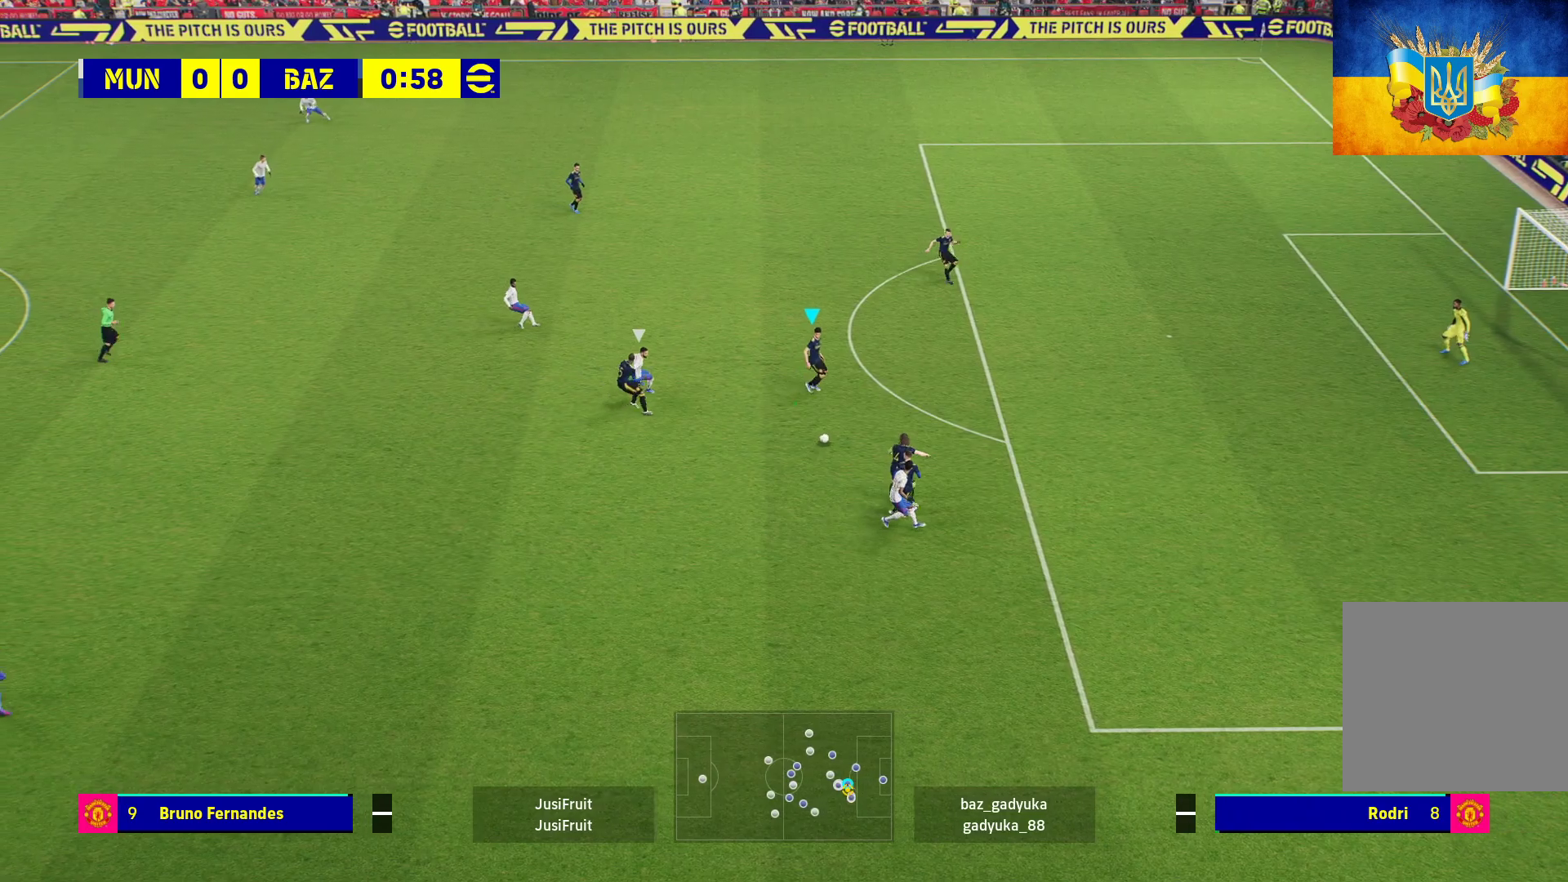
{"buttons": ["L1", "R1", "L3"], "left_stick": "down-left", "right_stick": "center", "events": [[50, "A", "up"], [133, "A", "down"], [283, "A", "up"]]}
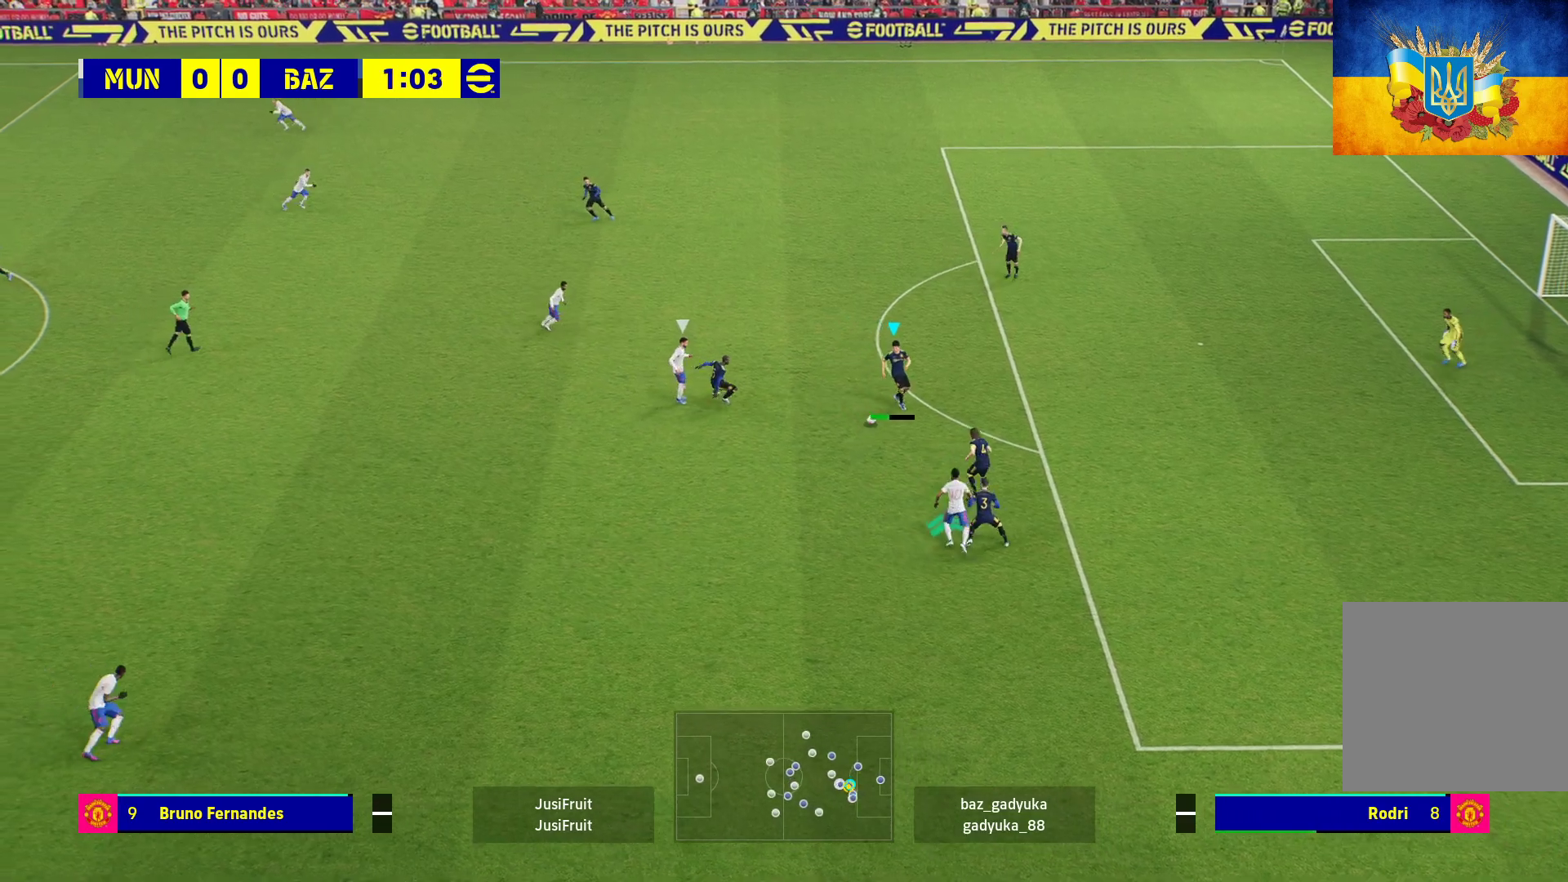
{"buttons": ["L1", "L3"], "left_stick": "down-left", "right_stick": "center", "events": [[467, "R1", "up"]]}
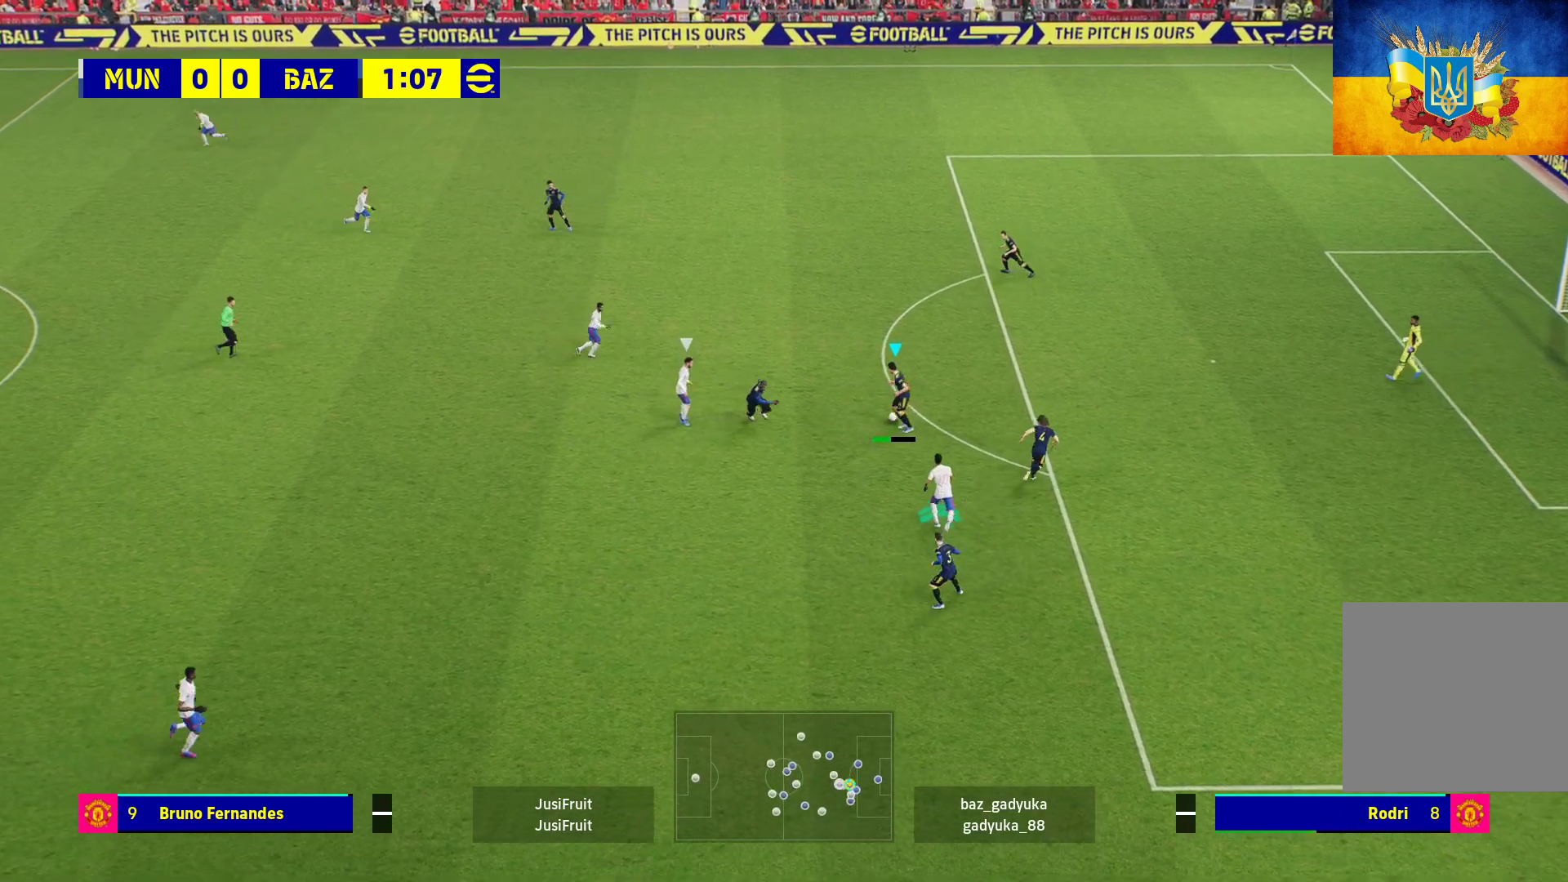
{"buttons": ["L1"], "left_stick": "up-left", "right_stick": "center", "events": [[183, "L1", "up"], [200, "L3", "up"], [250, "left_stick", "up-left"], [283, "A", "down"], [317, "L1", "down"], [367, "R1", "down"], [400, "R1", "up"], [433, "A", "up"]]}
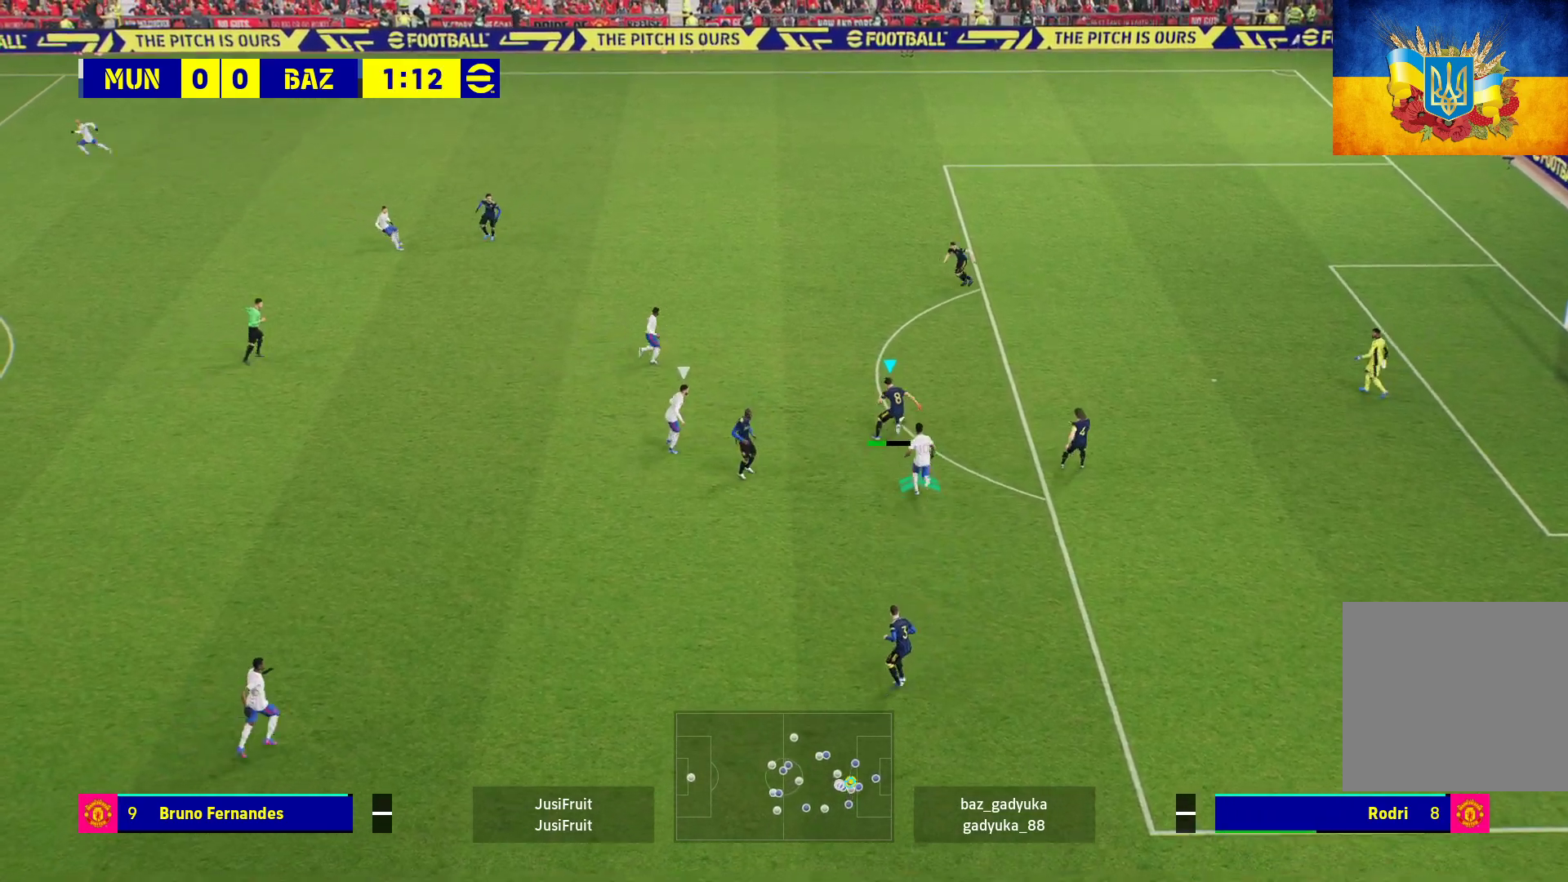
{"buttons": ["A", "L1"], "left_stick": "up-left", "right_stick": "center", "events": [[500, "A", "down"]]}
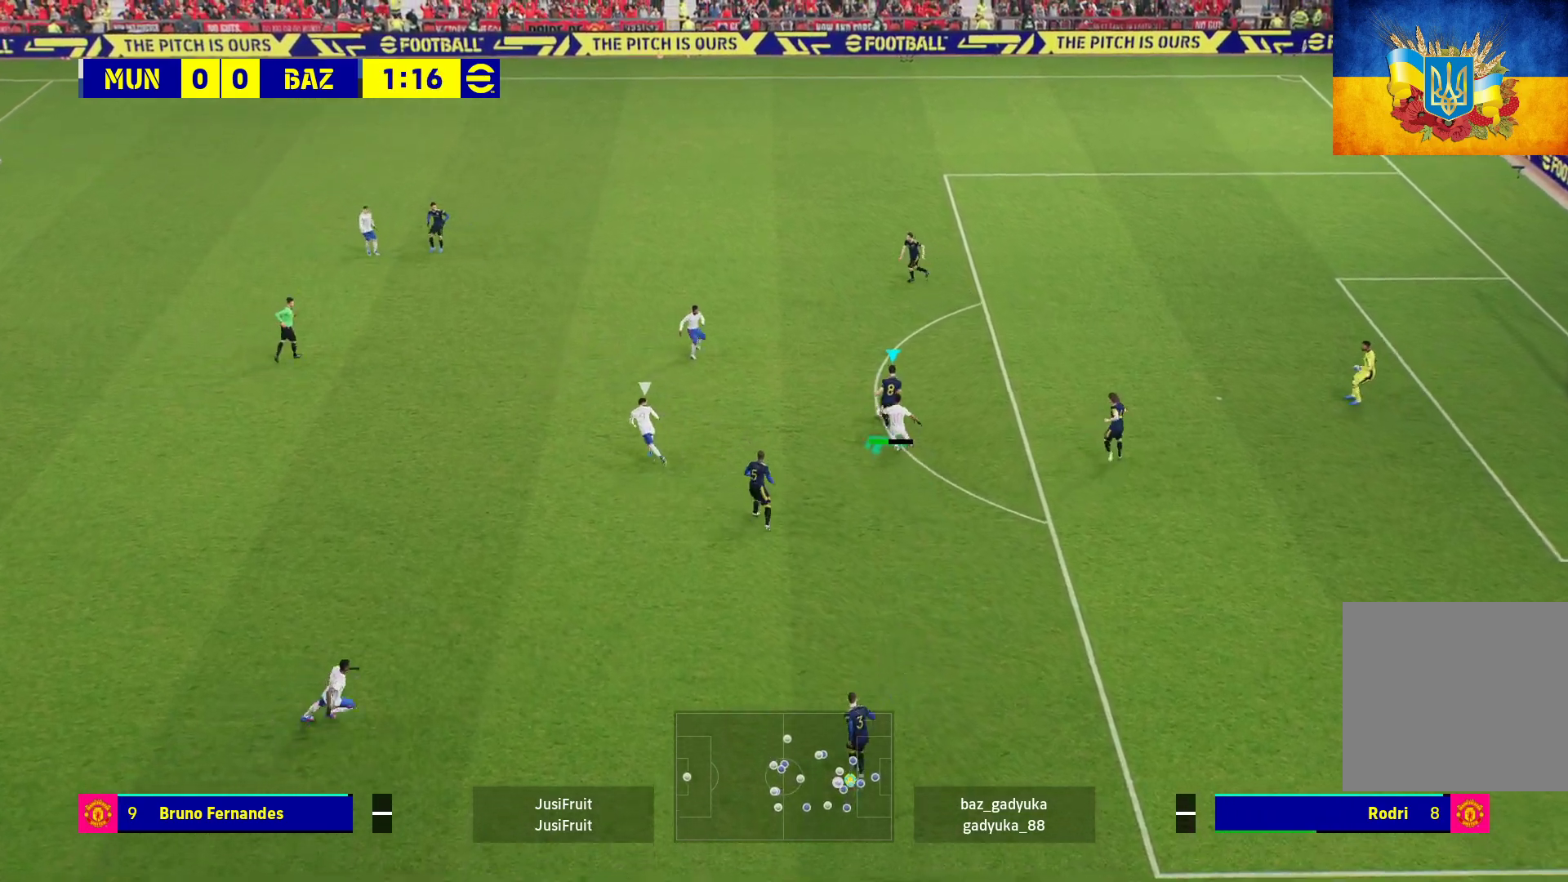
{"buttons": [], "left_stick": "up-left", "right_stick": "center", "events": [[167, "A", "up"], [350, "L1", "up"]]}
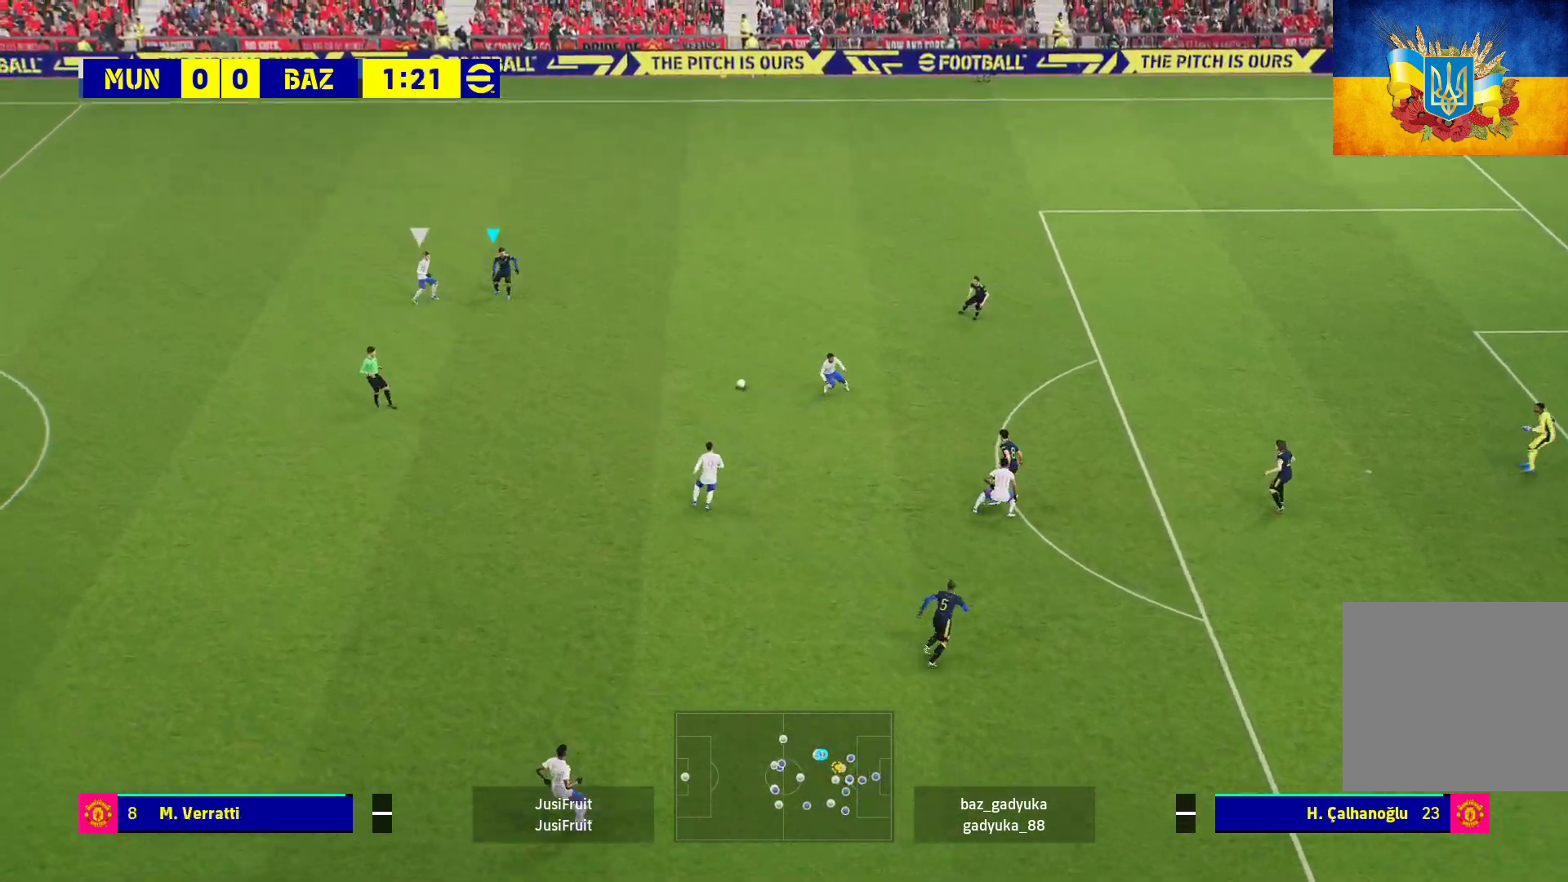
{"buttons": ["L3"], "left_stick": "down", "right_stick": "center", "events": [[50, "left_stick", "center"], [183, "left_stick", "down"], [333, "L3", "down"]]}
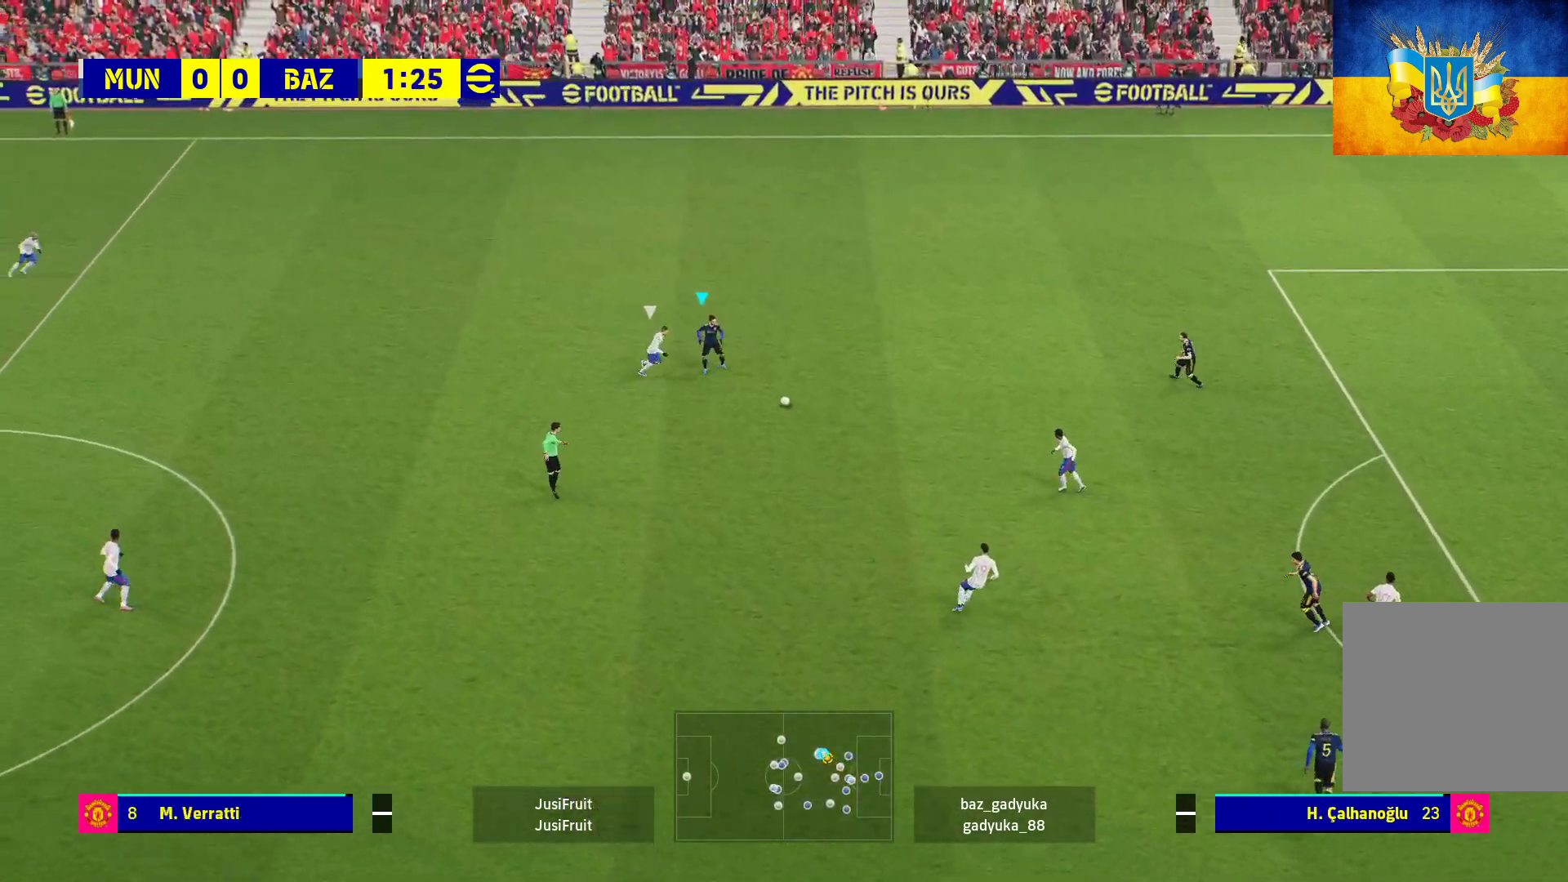
{"buttons": ["L3"], "left_stick": "down-left", "right_stick": "center", "events": [[483, "left_stick", "down-left"]]}
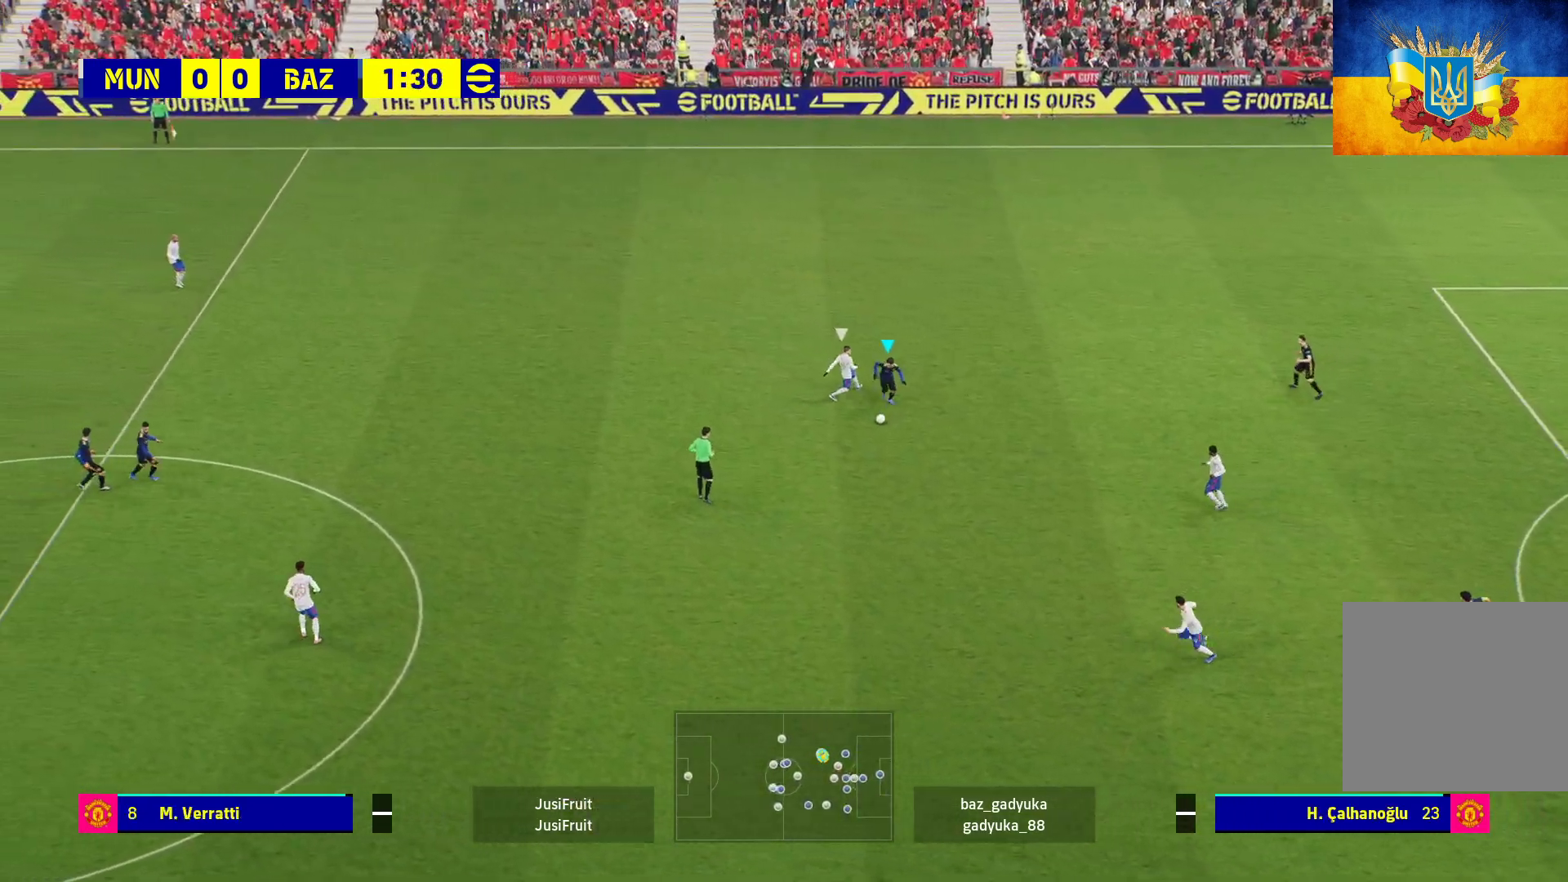
{"buttons": ["A", "L3"], "left_stick": "left", "right_stick": "center", "events": [[400, "left_stick", "left"], [433, "A", "down"]]}
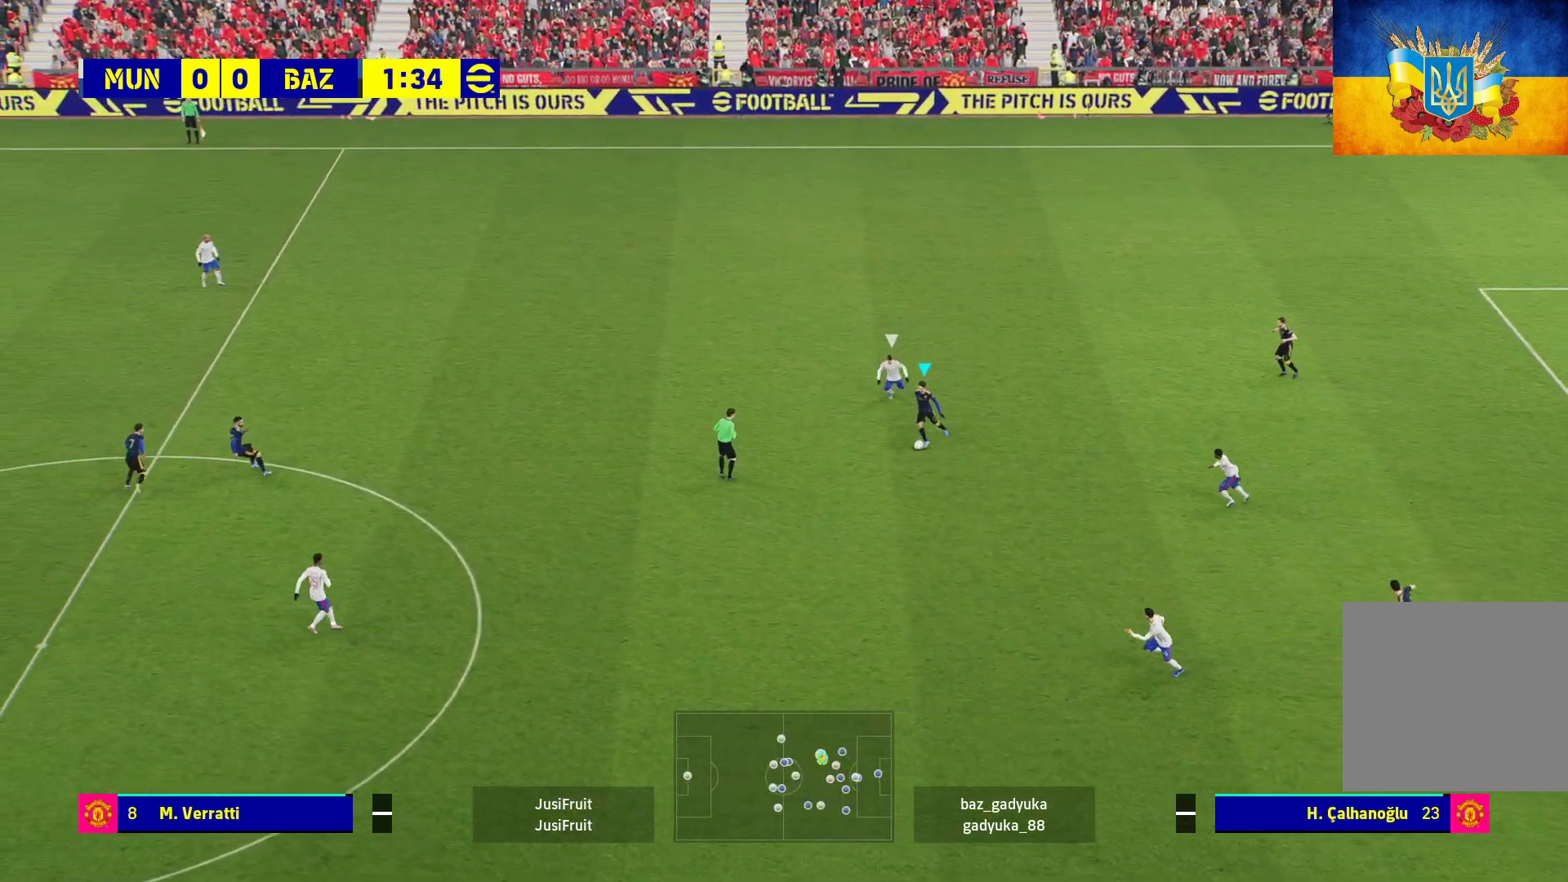
{"buttons": [], "left_stick": "center", "right_stick": "center", "events": [[150, "A", "up"], [183, "L3", "up"], [450, "left_stick", "center"]]}
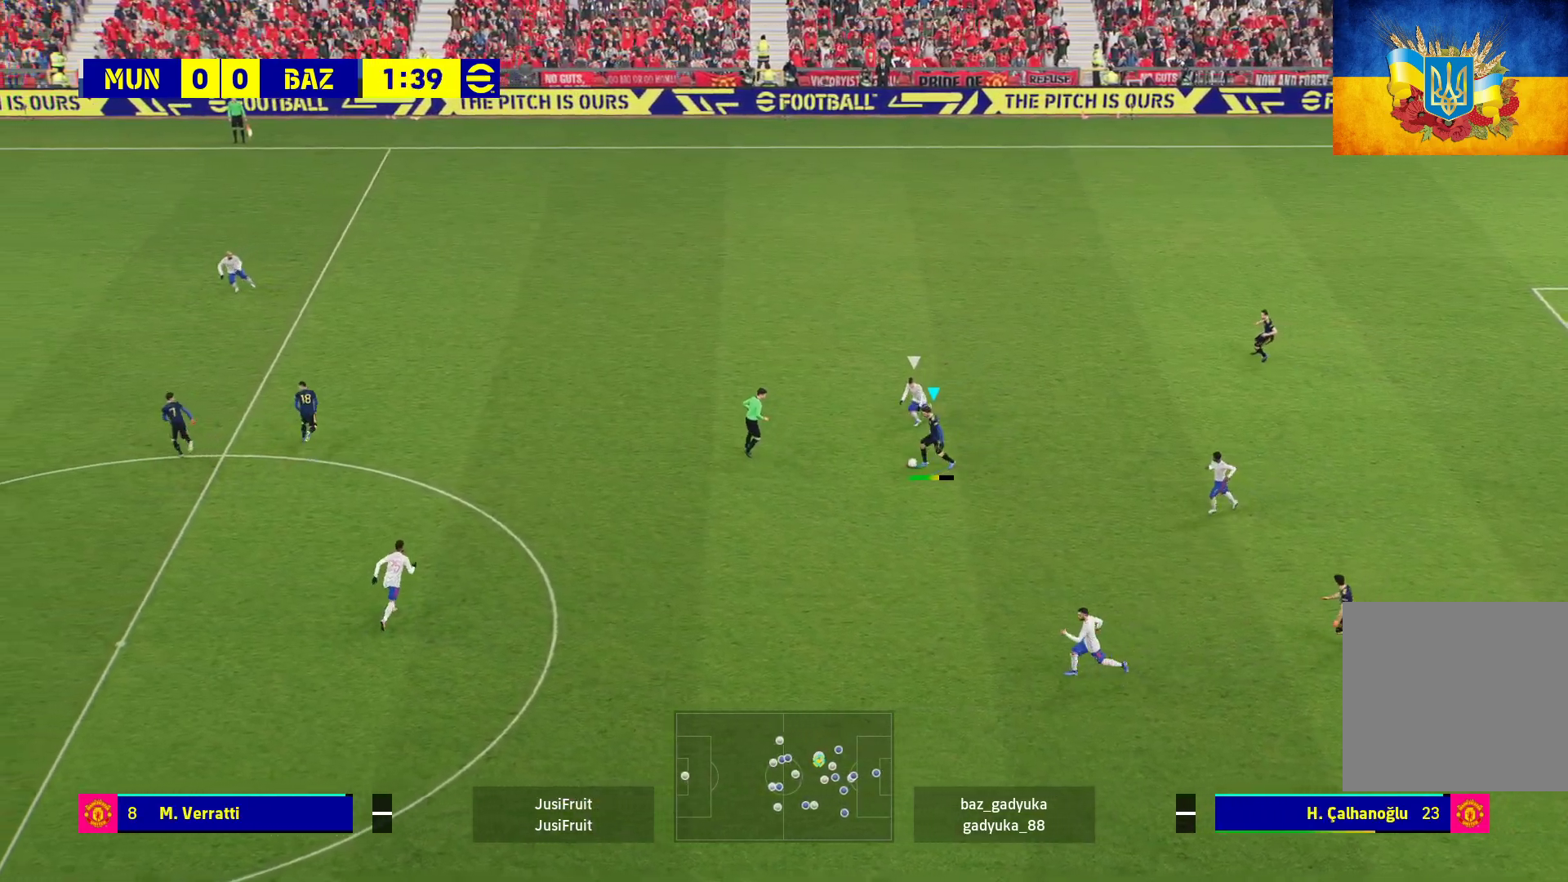
{"buttons": [], "left_stick": "down", "right_stick": "center", "events": [[433, "left_stick", "down"]]}
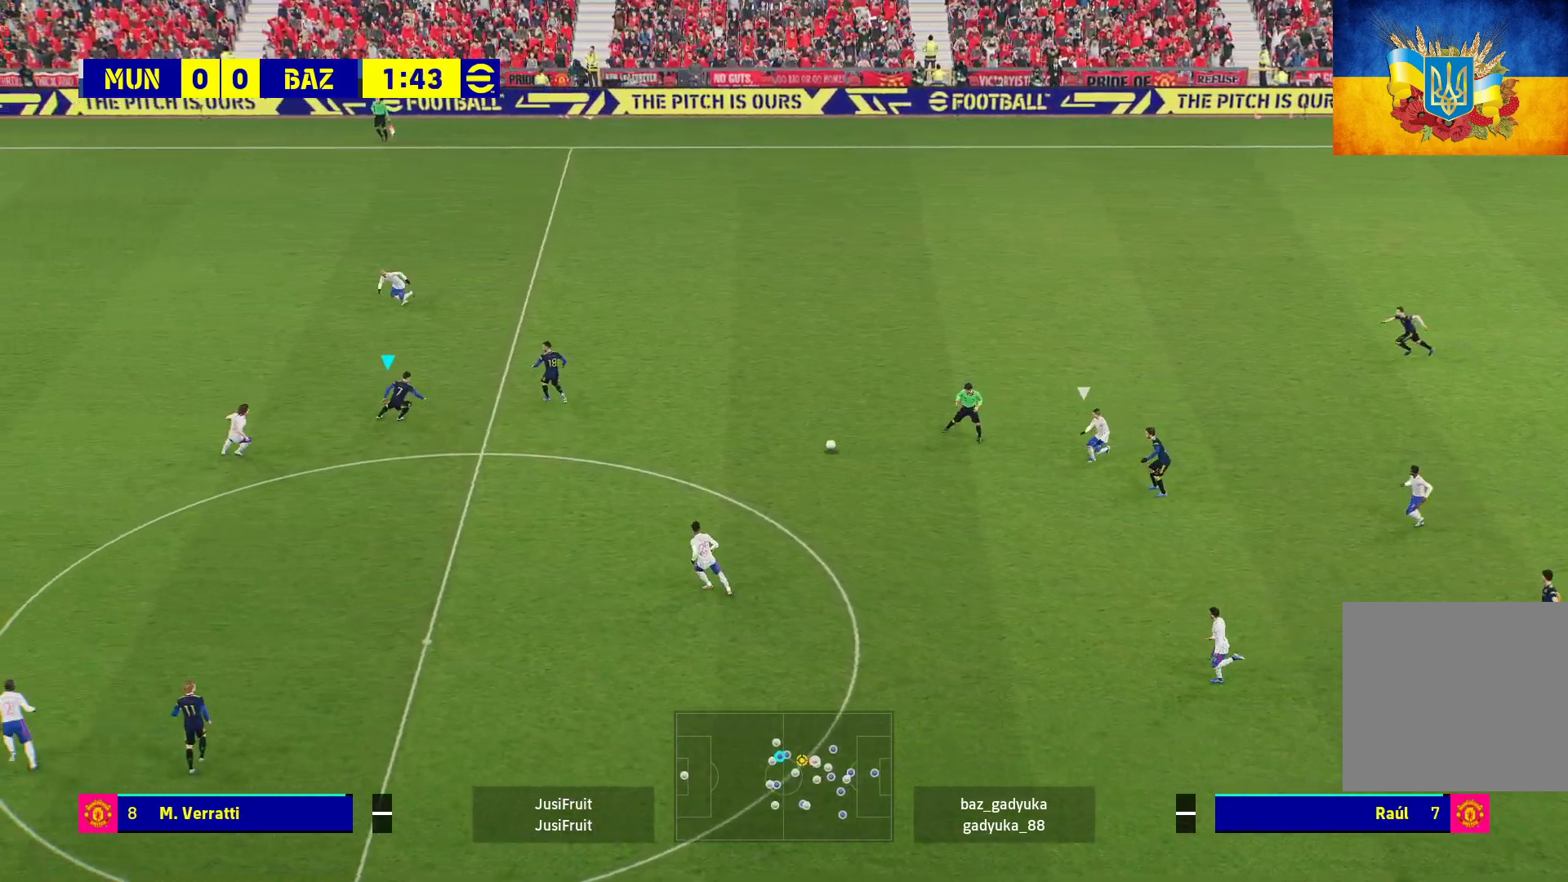
{"buttons": [], "left_stick": "down", "right_stick": "center", "events": []}
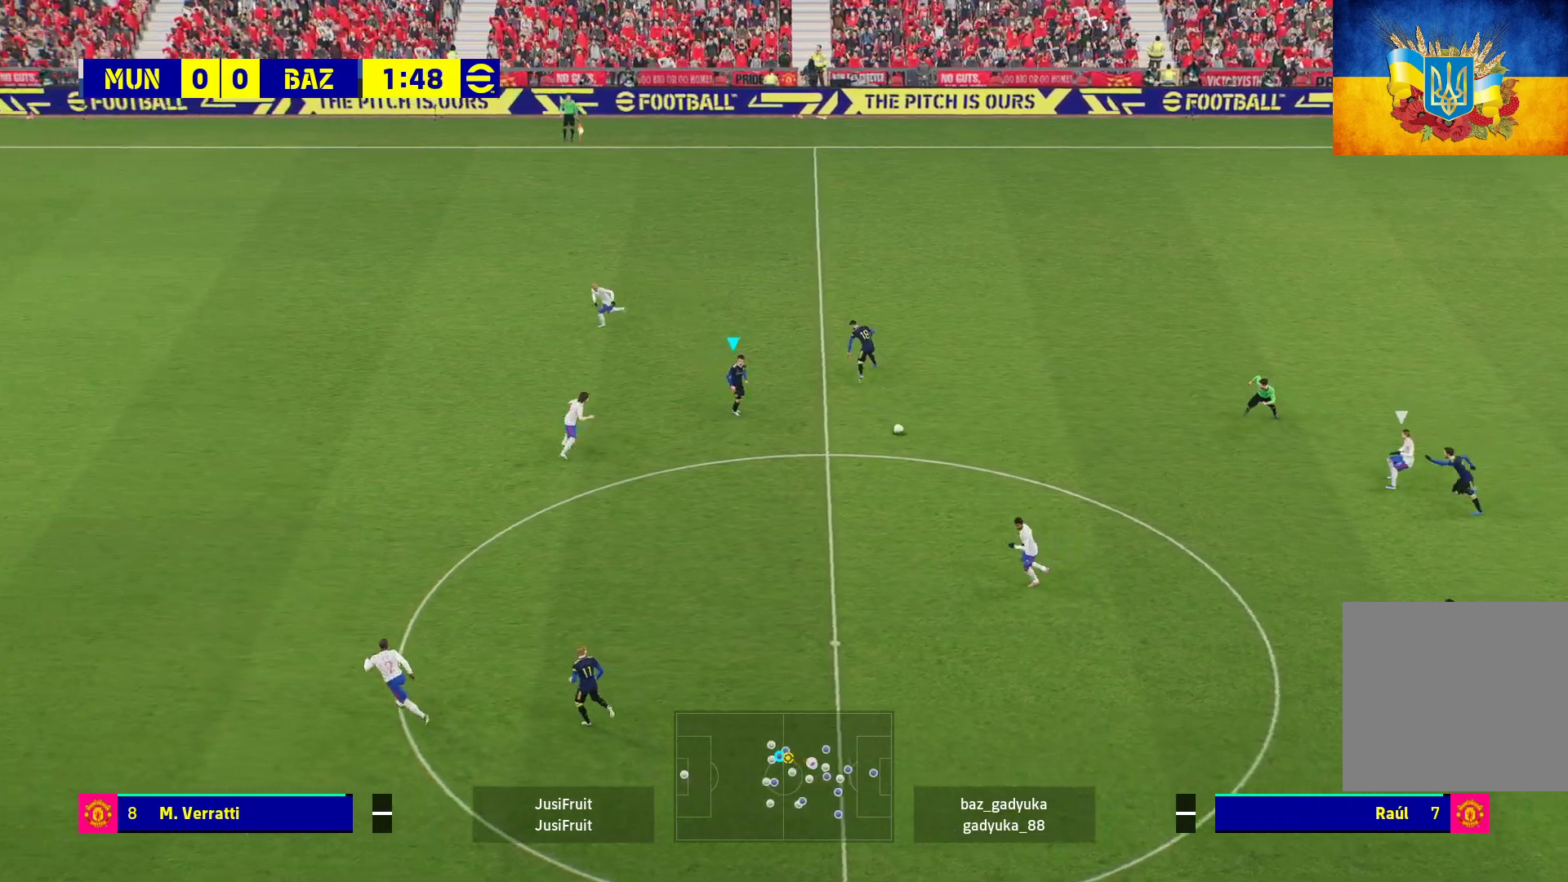
{"buttons": [], "left_stick": "down", "right_stick": "center", "events": []}
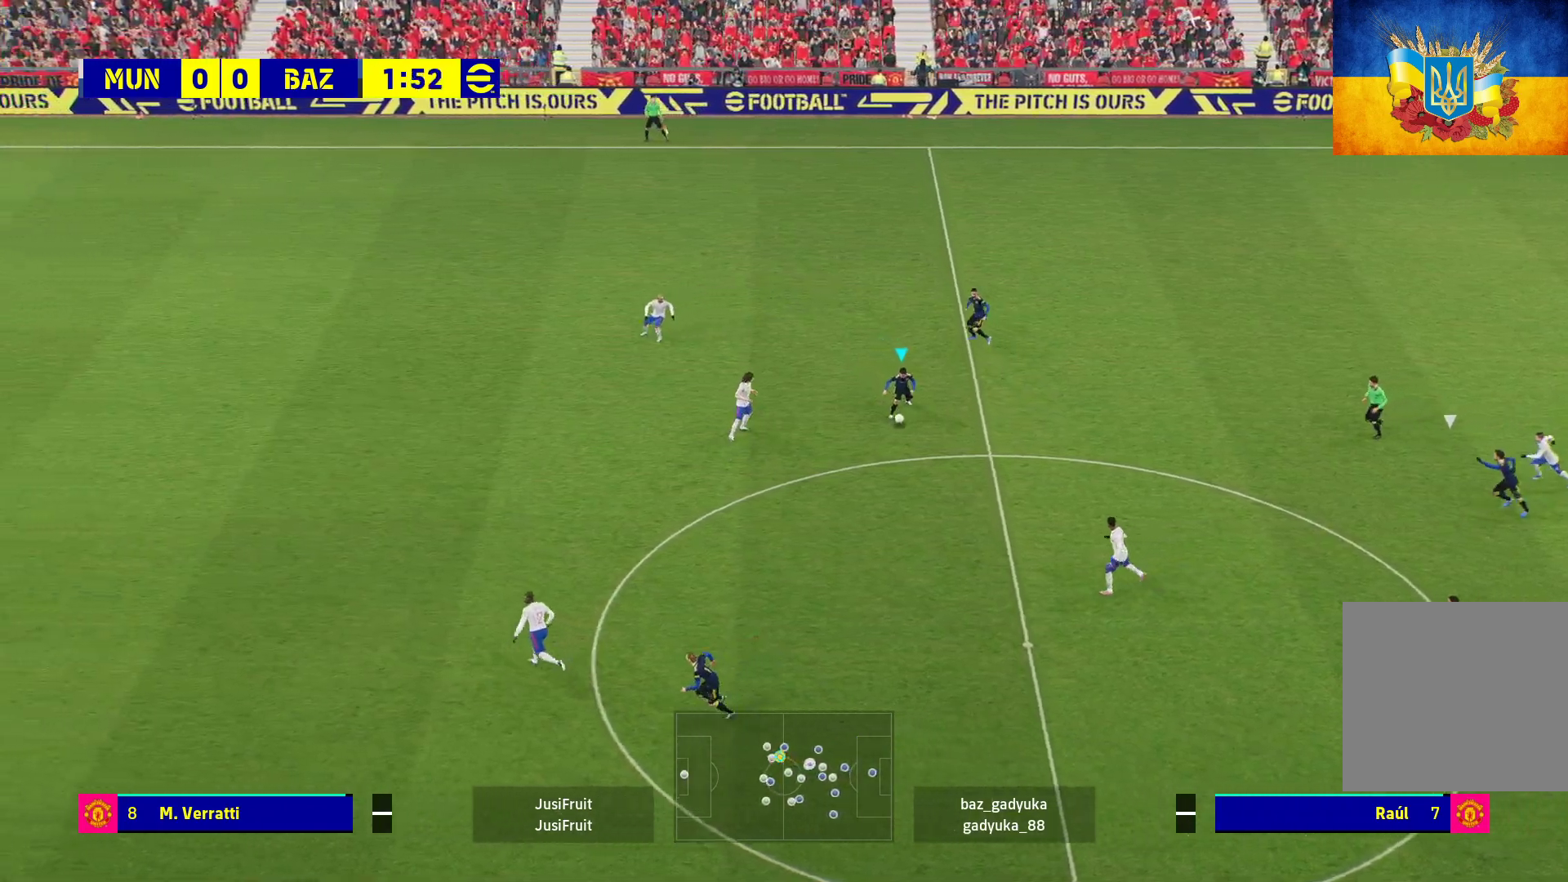
{"buttons": [], "left_stick": "up", "right_stick": "center", "events": [[50, "left_stick", "up"]]}